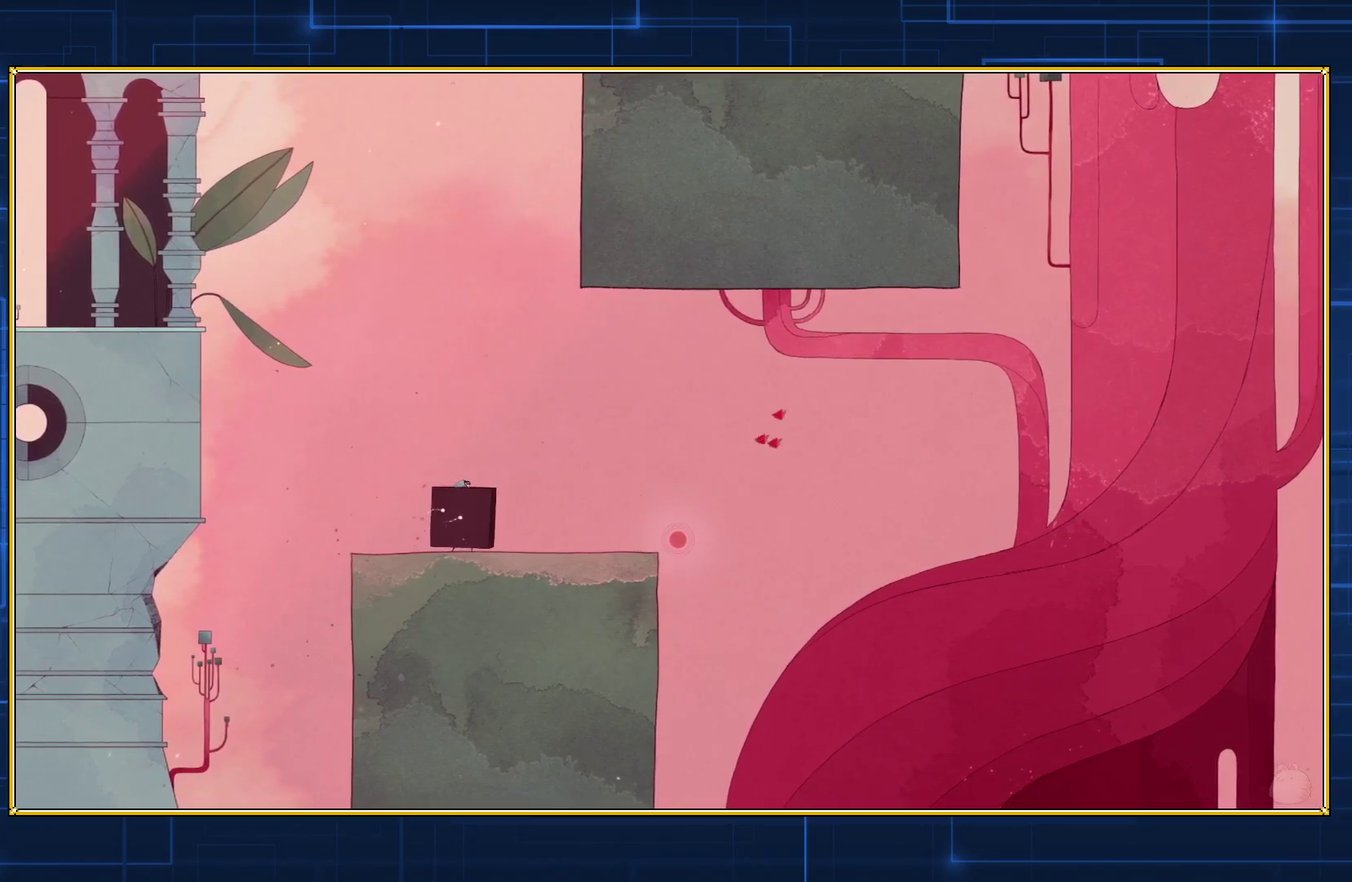
Gameplay with a controller (Nintendo layout); each line is a JSON object with the inputs held at the frame after it. "events" lists button and stick changes between this image and that frame as [ms after this image, input, new state], when the widget could be followed in between. Not read: L3 R3.
{"buttons": ["Y", "DPAD_RIGHT"], "events": []}
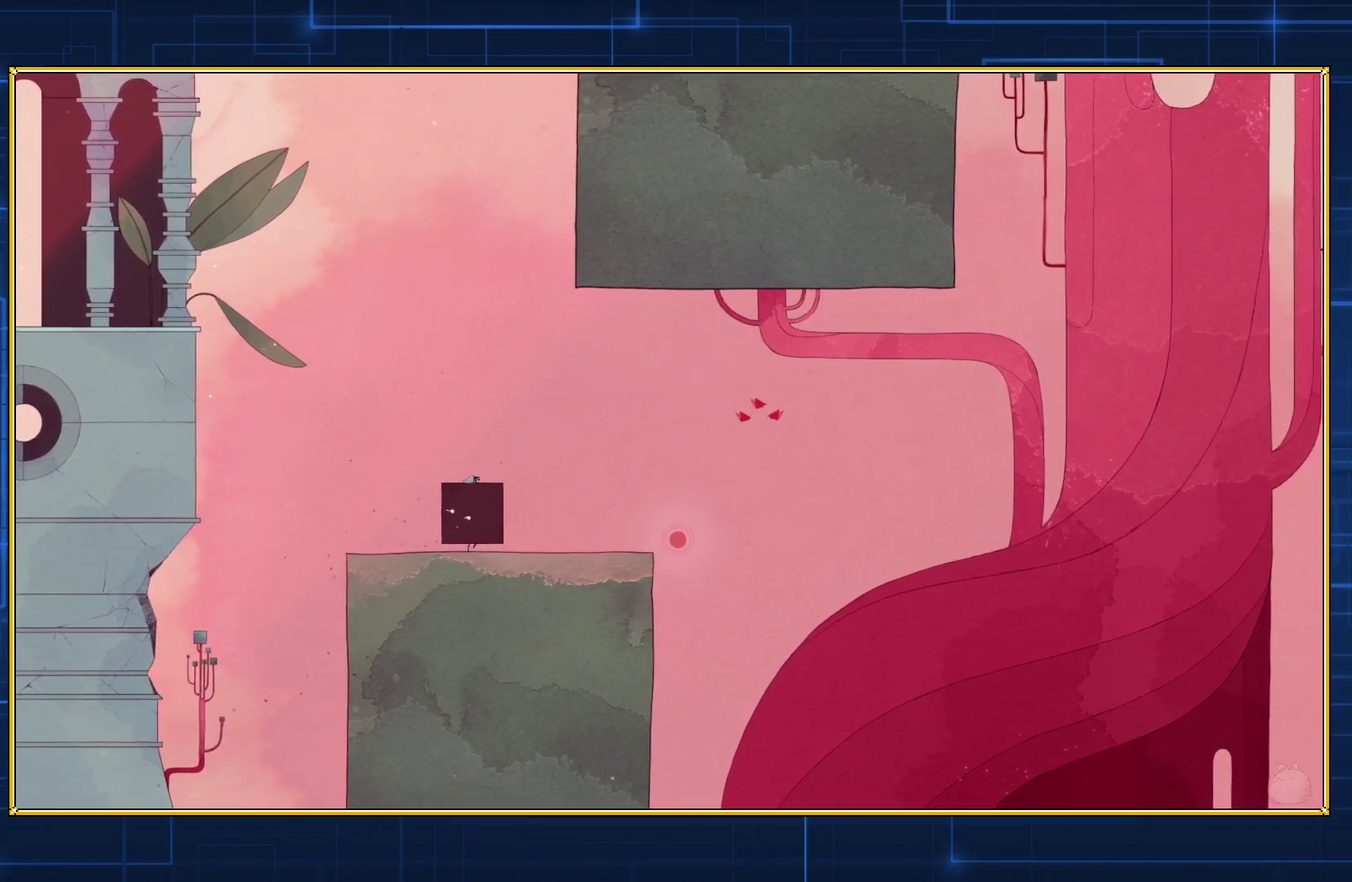
{"buttons": ["Y", "DPAD_RIGHT"], "events": []}
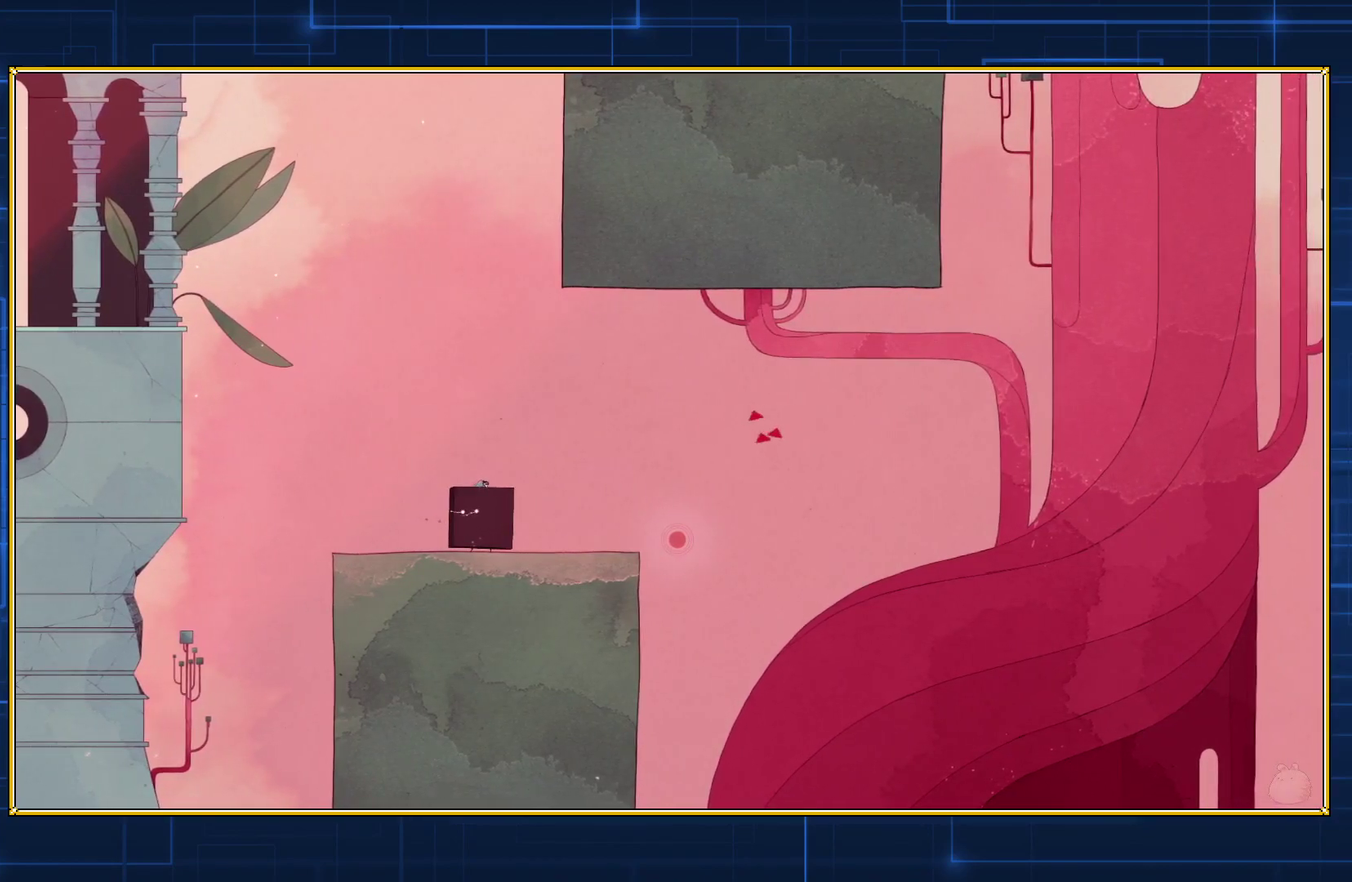
{"buttons": ["Y", "DPAD_RIGHT"], "events": []}
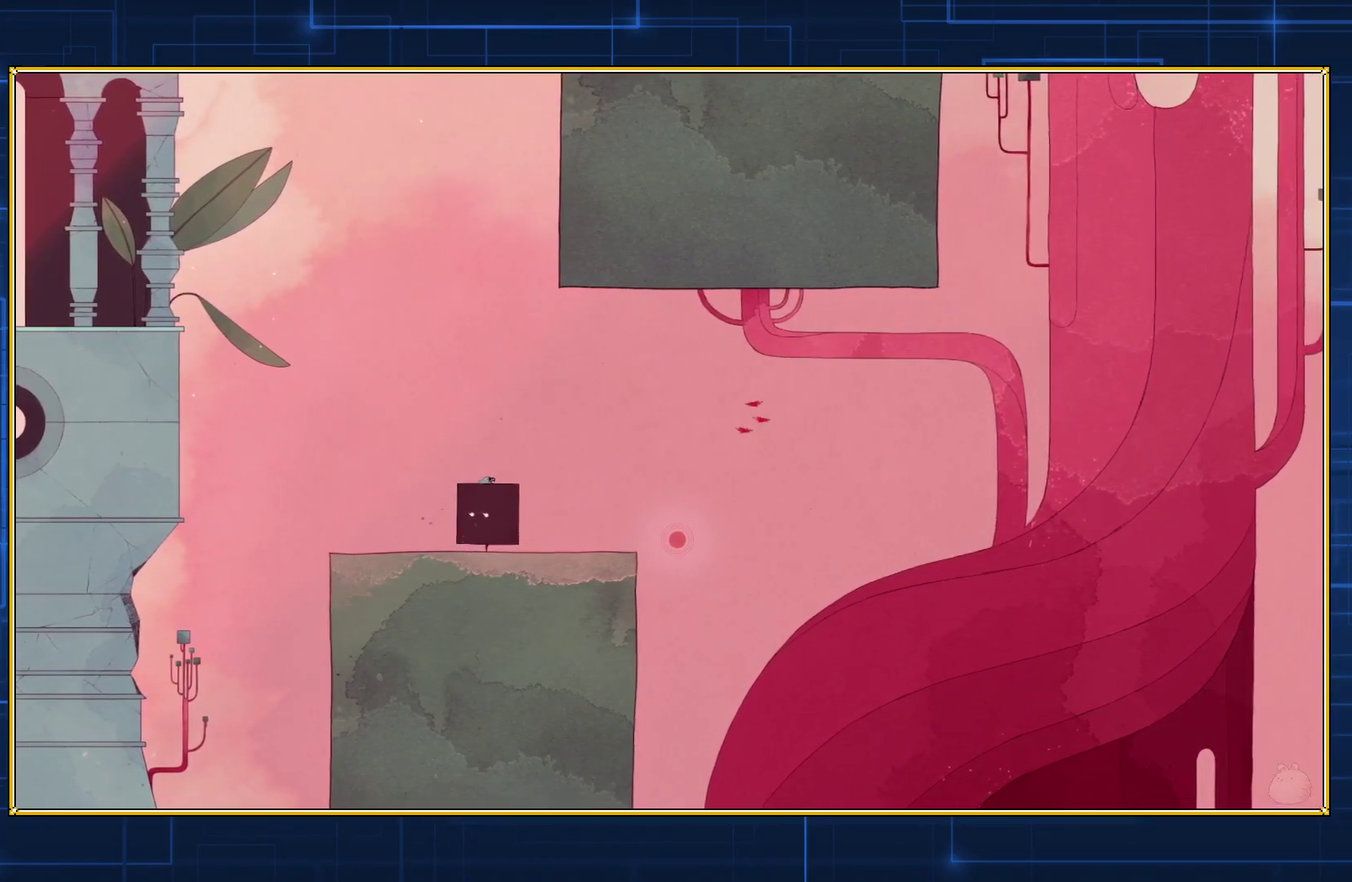
{"buttons": ["Y", "DPAD_RIGHT"], "events": []}
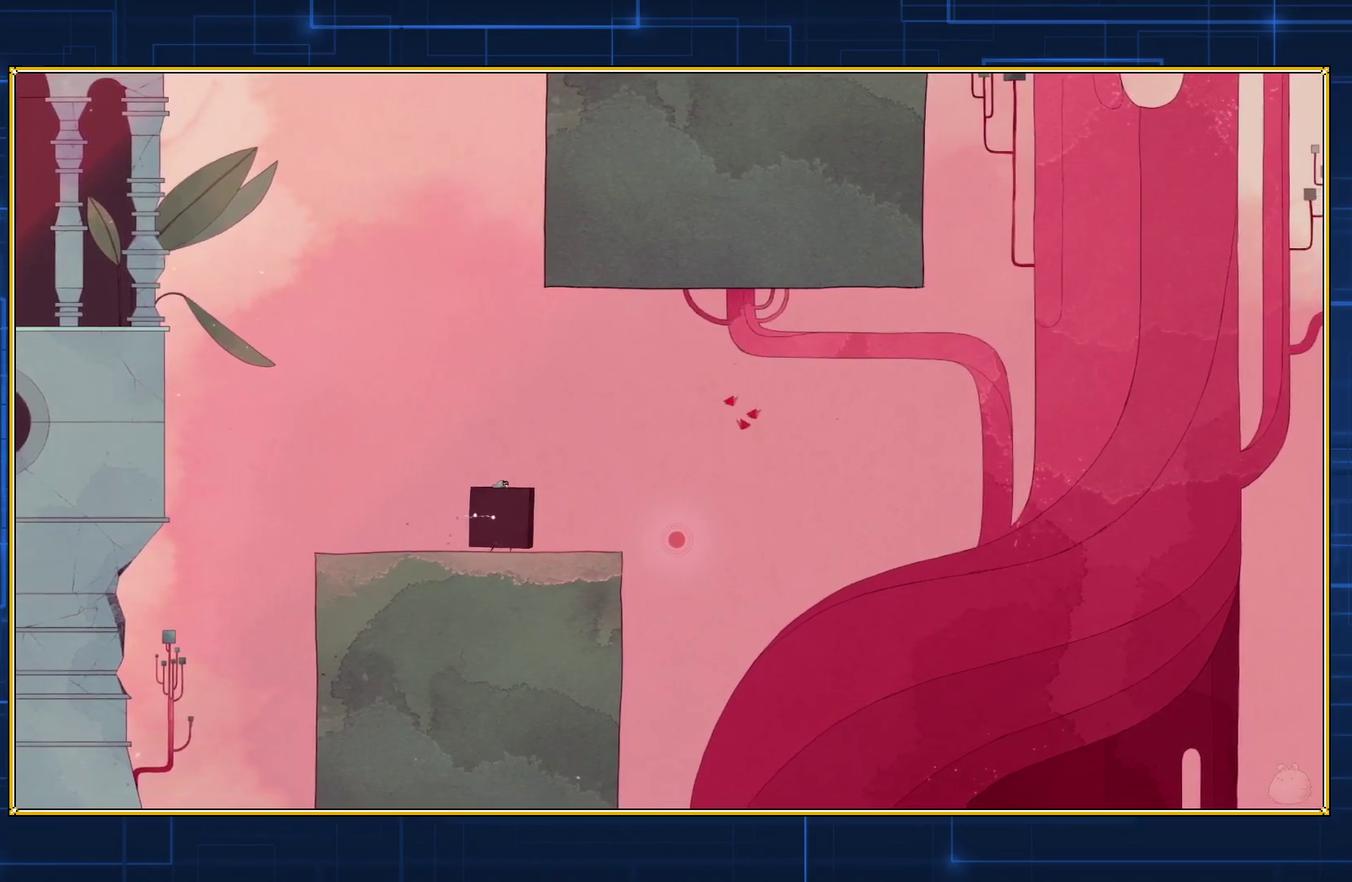
{"buttons": ["Y", "DPAD_RIGHT"], "events": []}
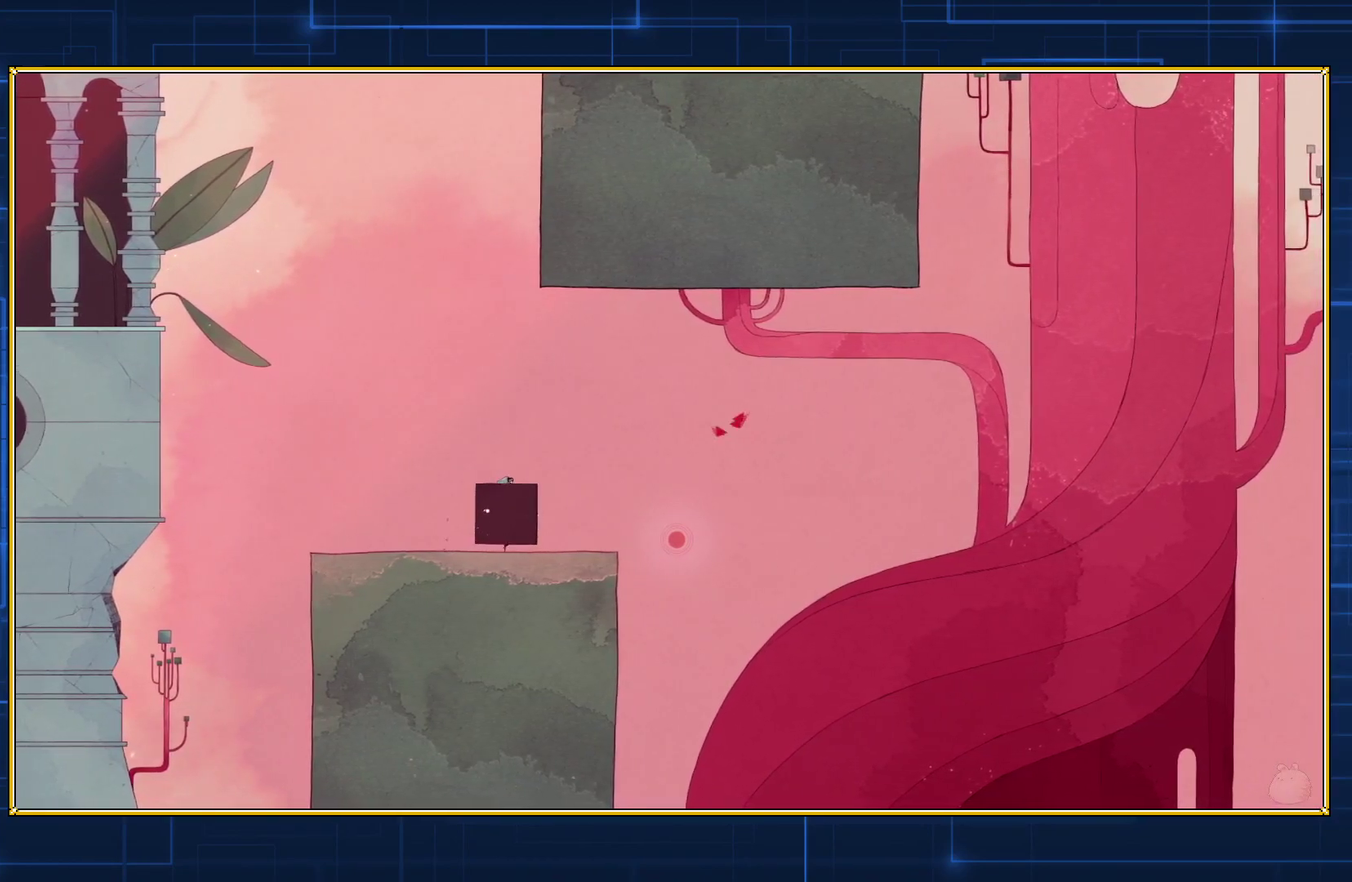
{"buttons": ["Y", "DPAD_RIGHT"], "events": []}
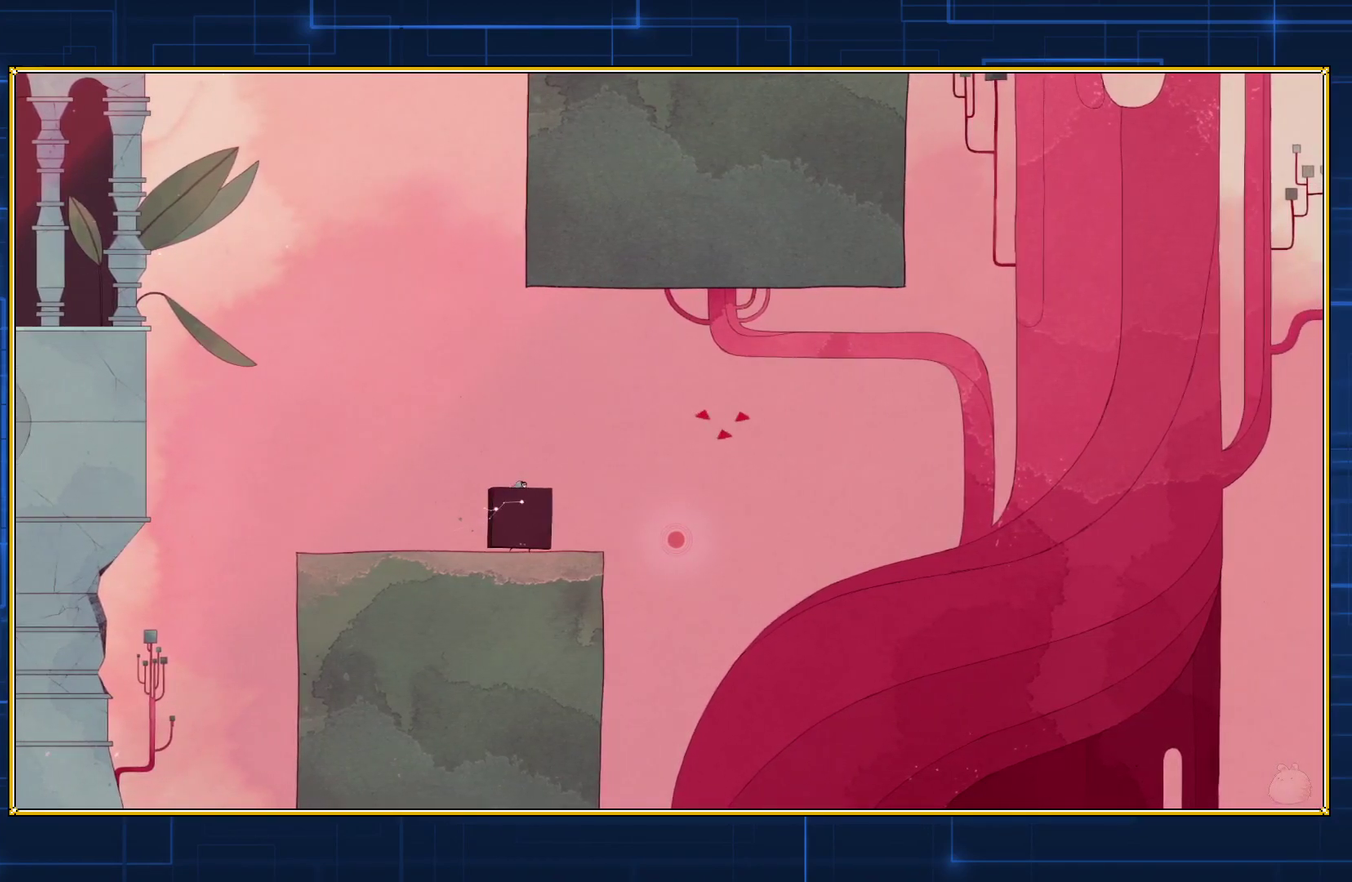
{"buttons": ["Y", "DPAD_RIGHT"], "events": []}
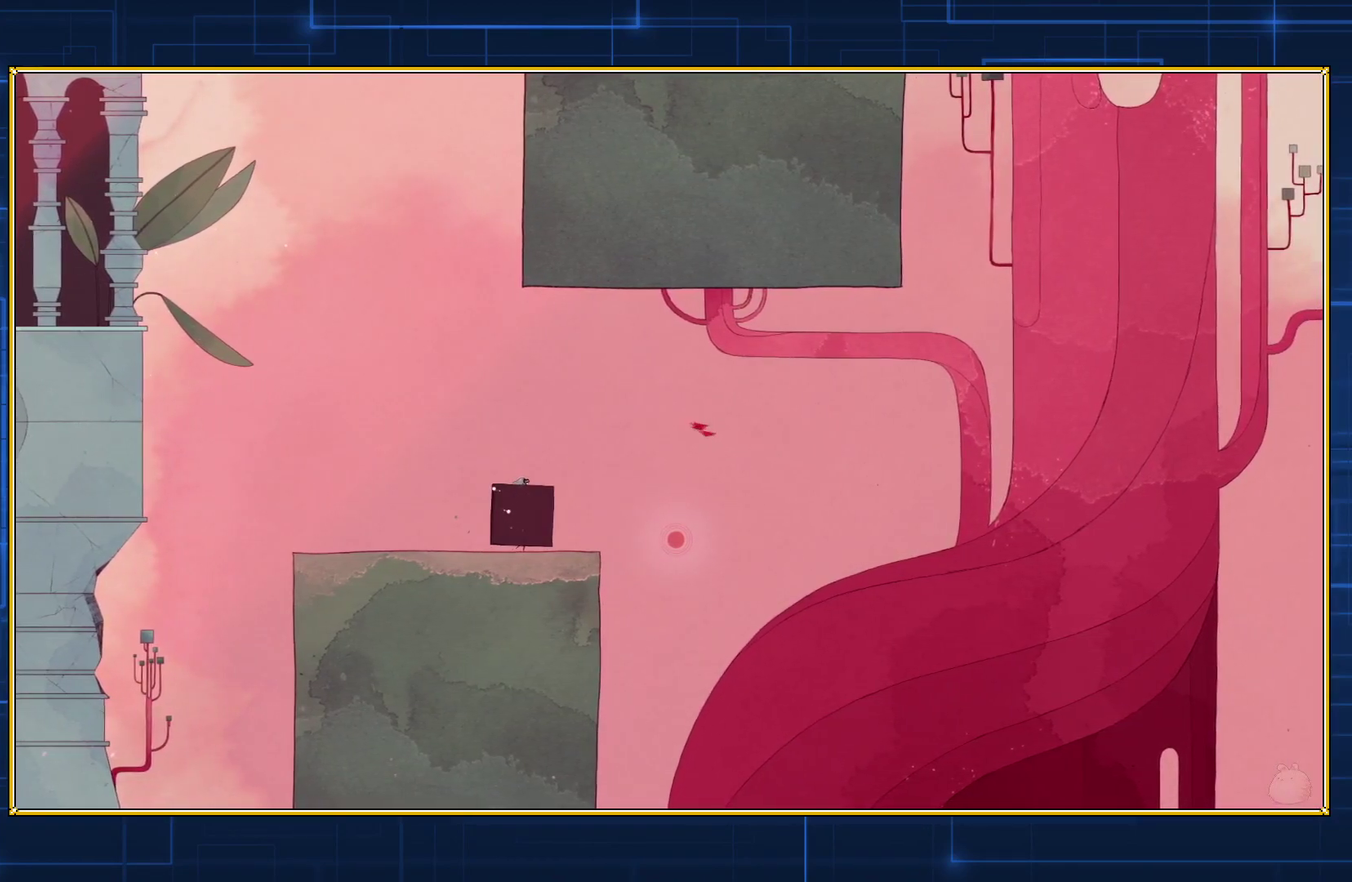
{"buttons": ["Y", "DPAD_RIGHT"], "events": []}
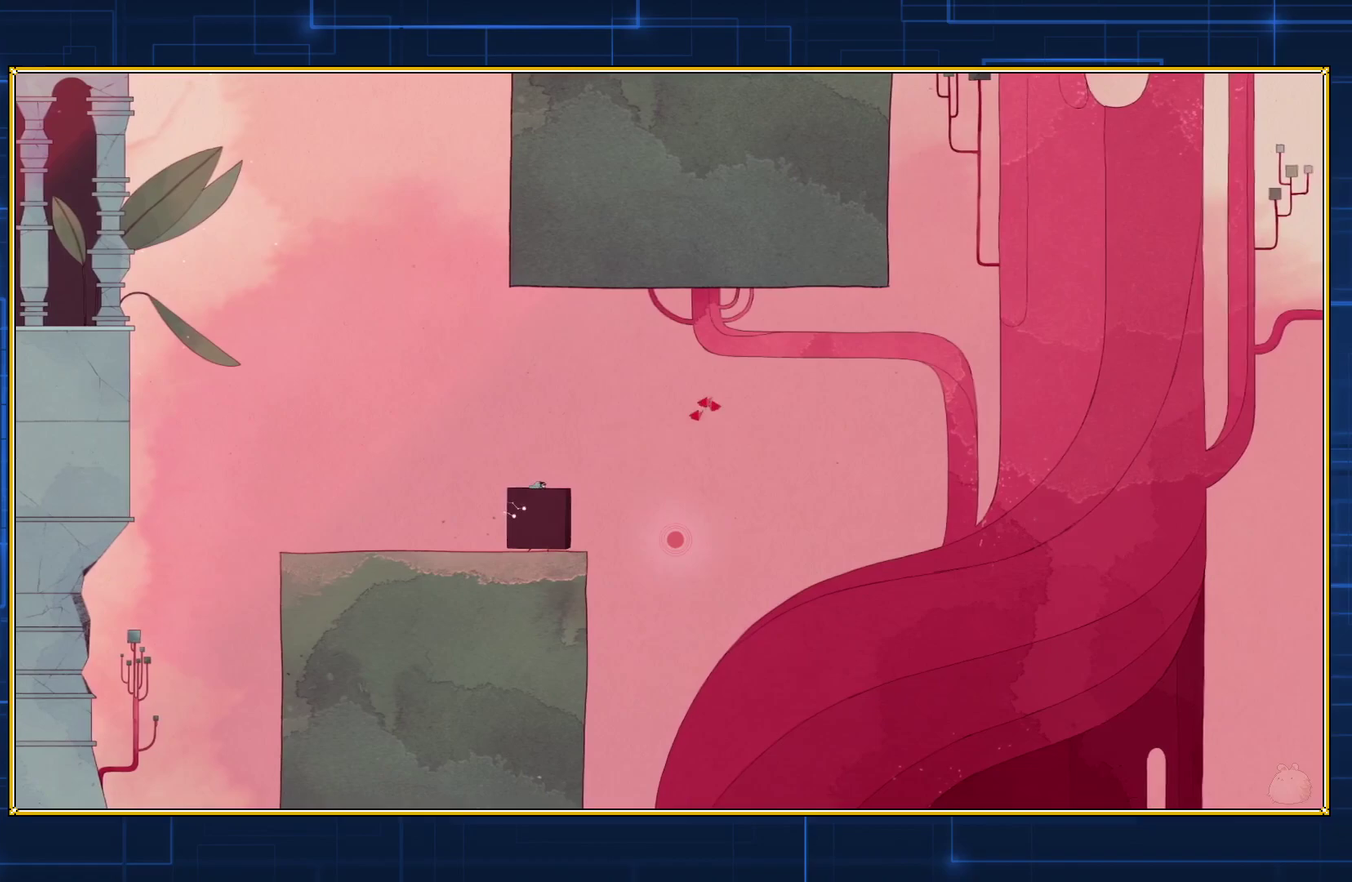
{"buttons": [], "events": [[250, "DPAD_RIGHT", "up"], [250, "Y", "up"]]}
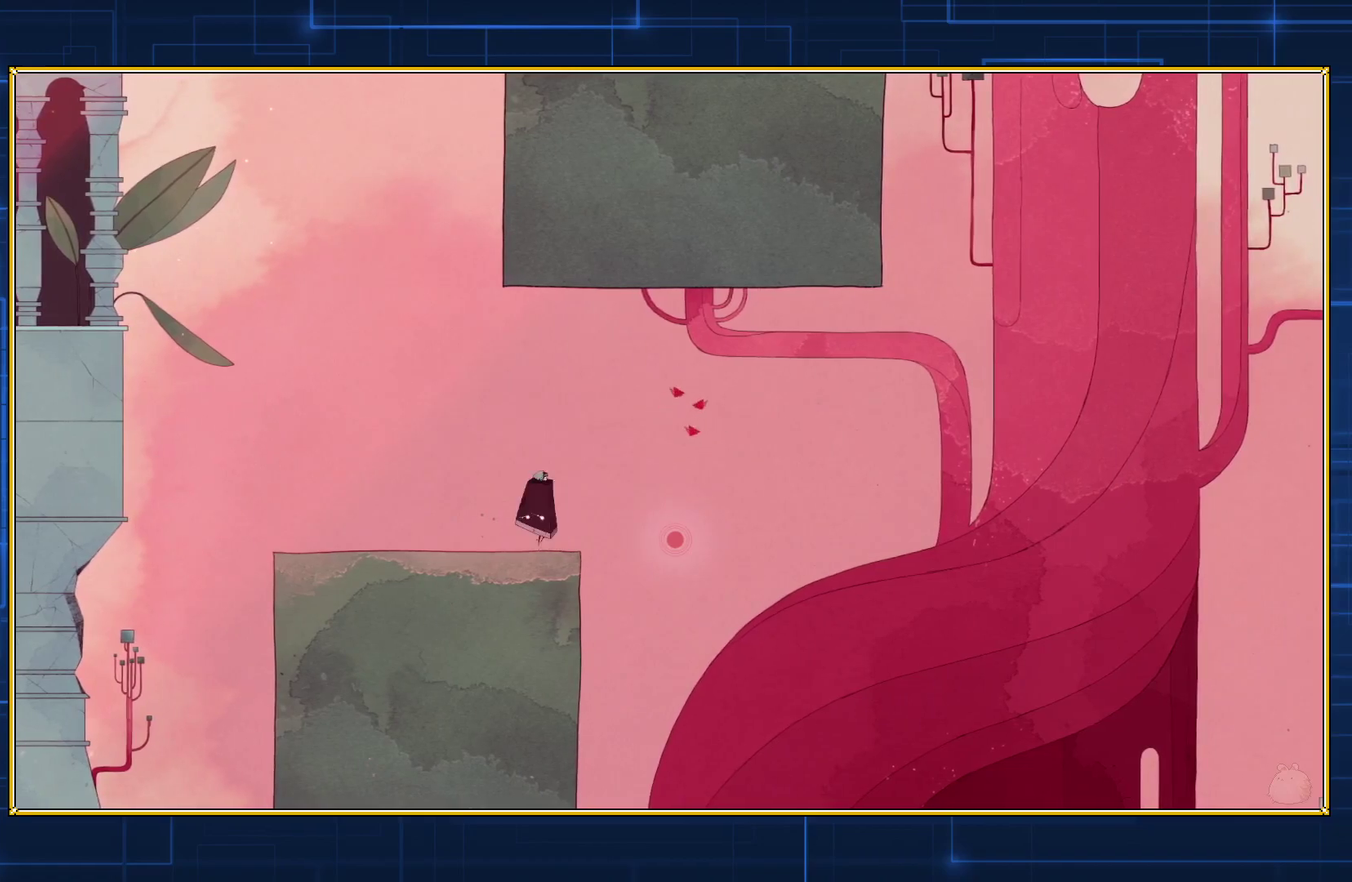
{"buttons": [], "events": []}
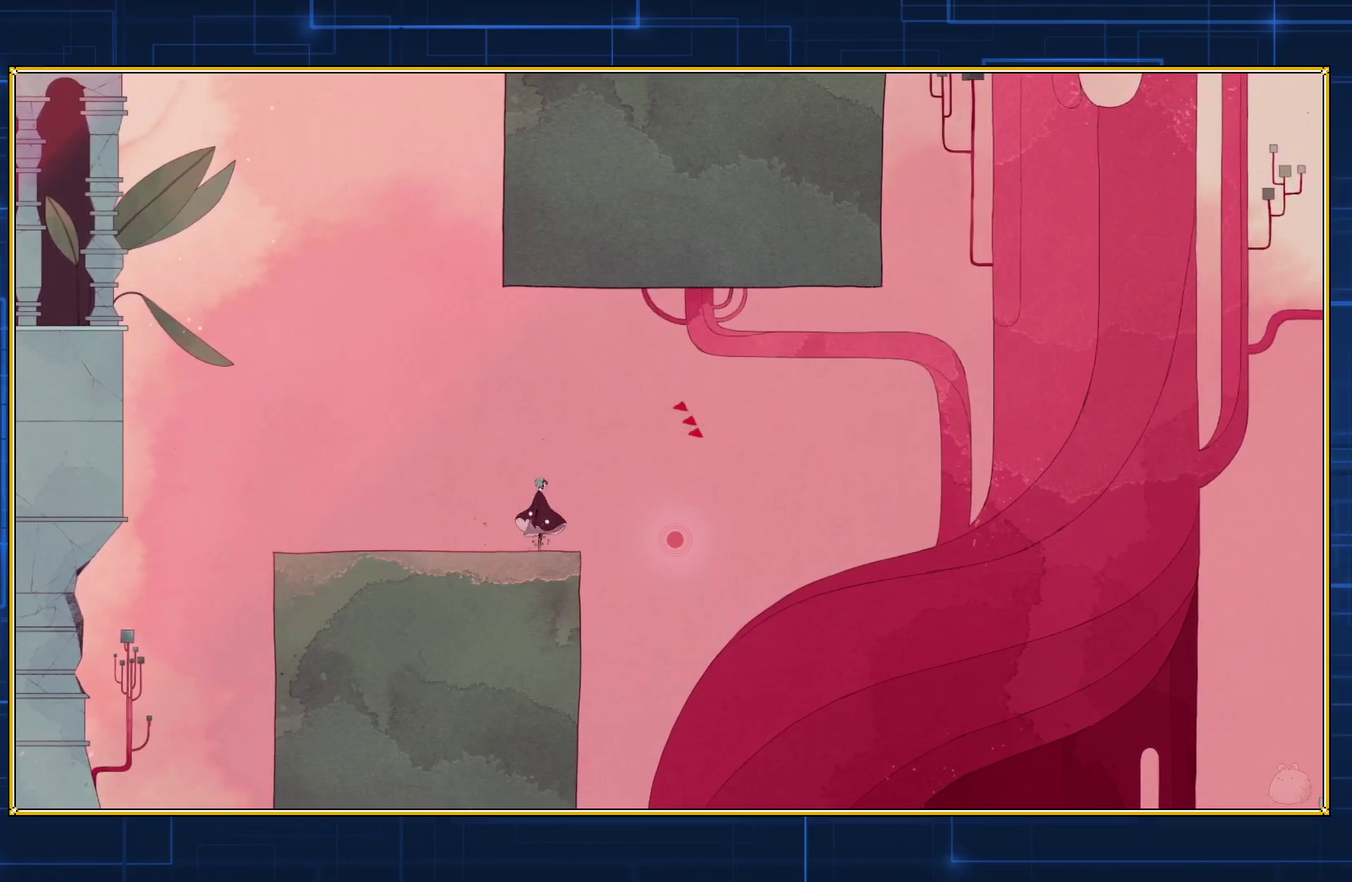
{"buttons": ["B", "DPAD_RIGHT"], "events": [[150, "DPAD_RIGHT", "down"], [183, "B", "down"]]}
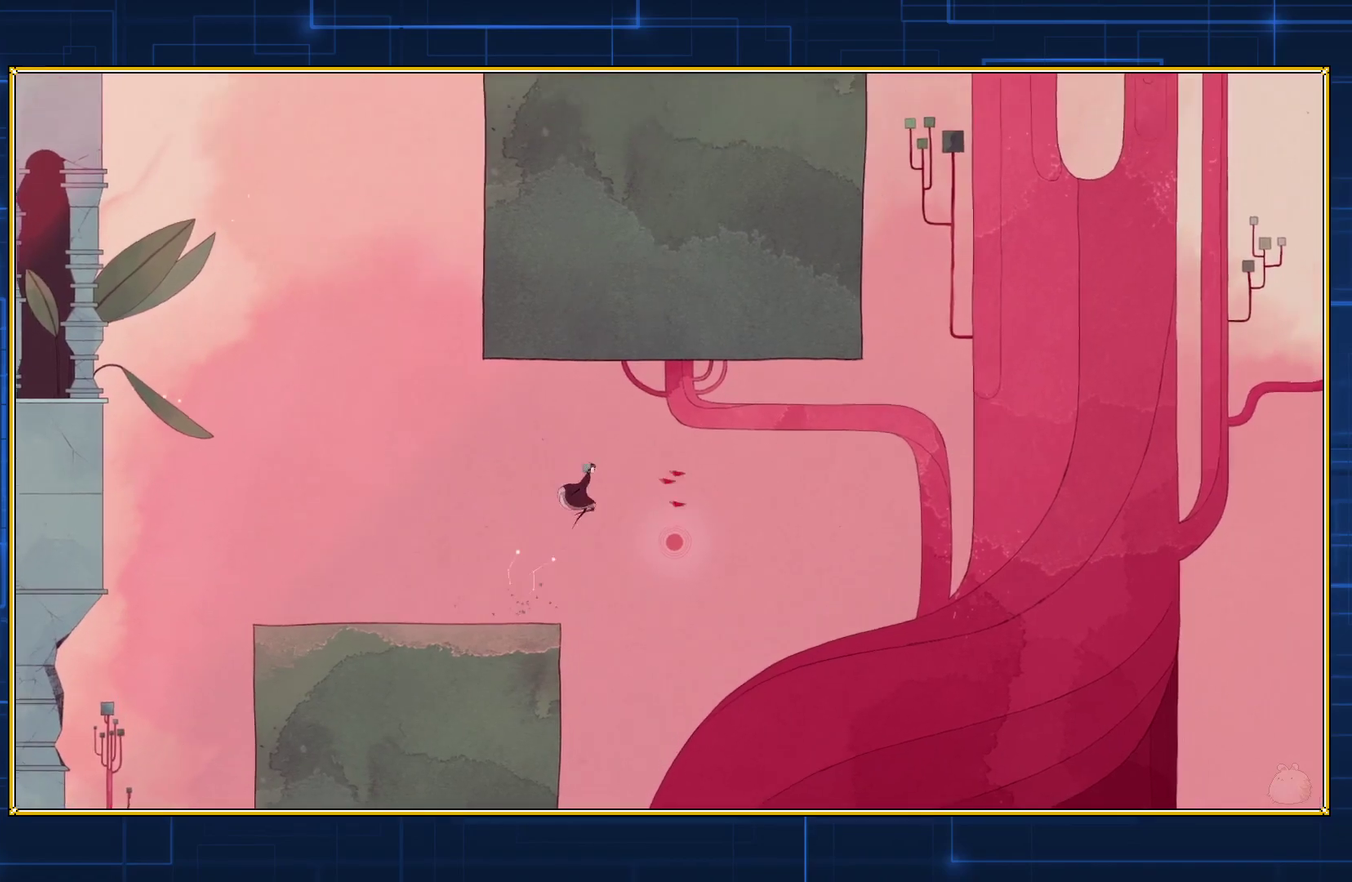
{"buttons": ["B"], "events": [[283, "B", "up"], [283, "DPAD_RIGHT", "up"], [350, "B", "down"]]}
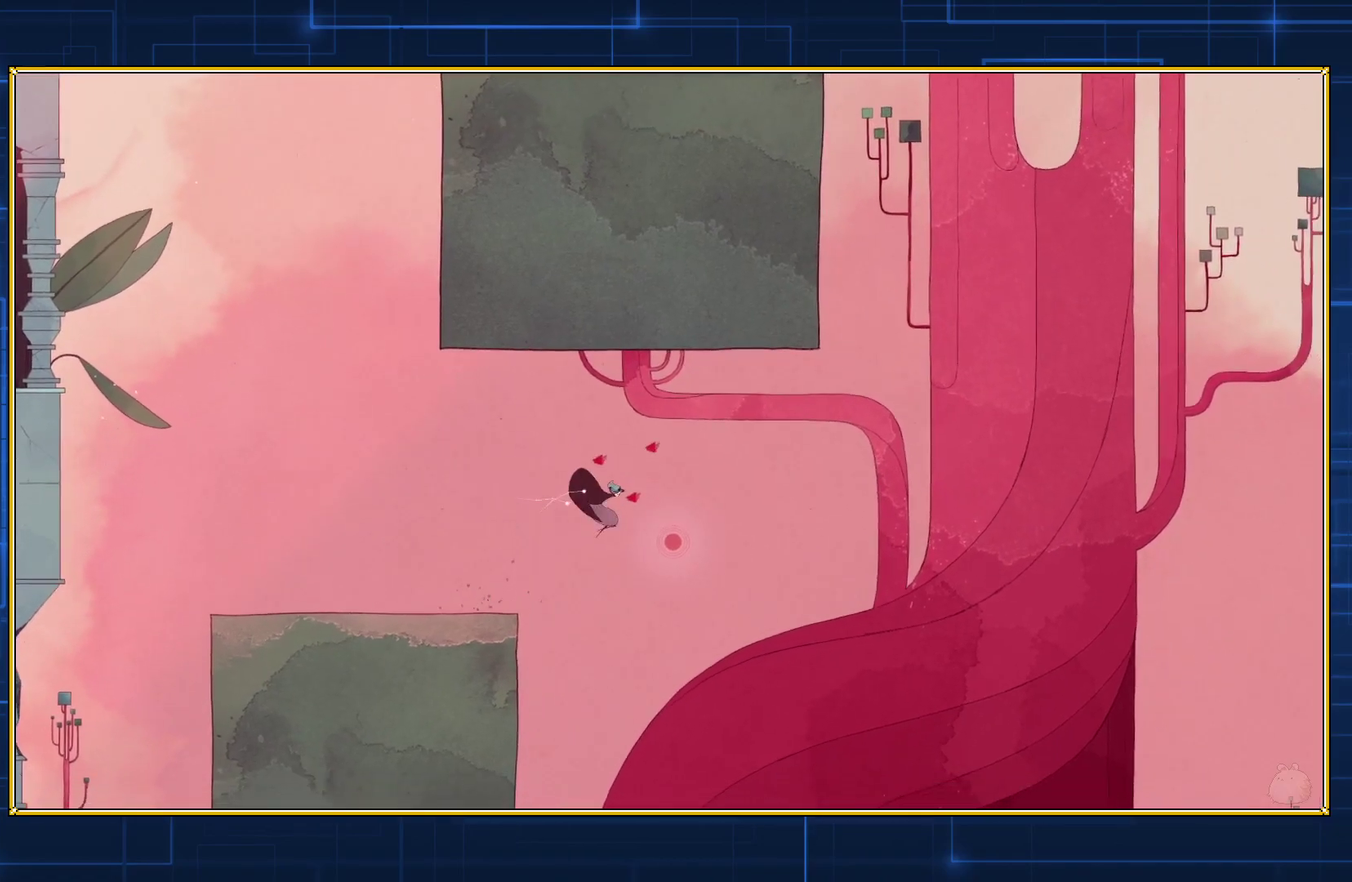
{"buttons": ["B"], "events": []}
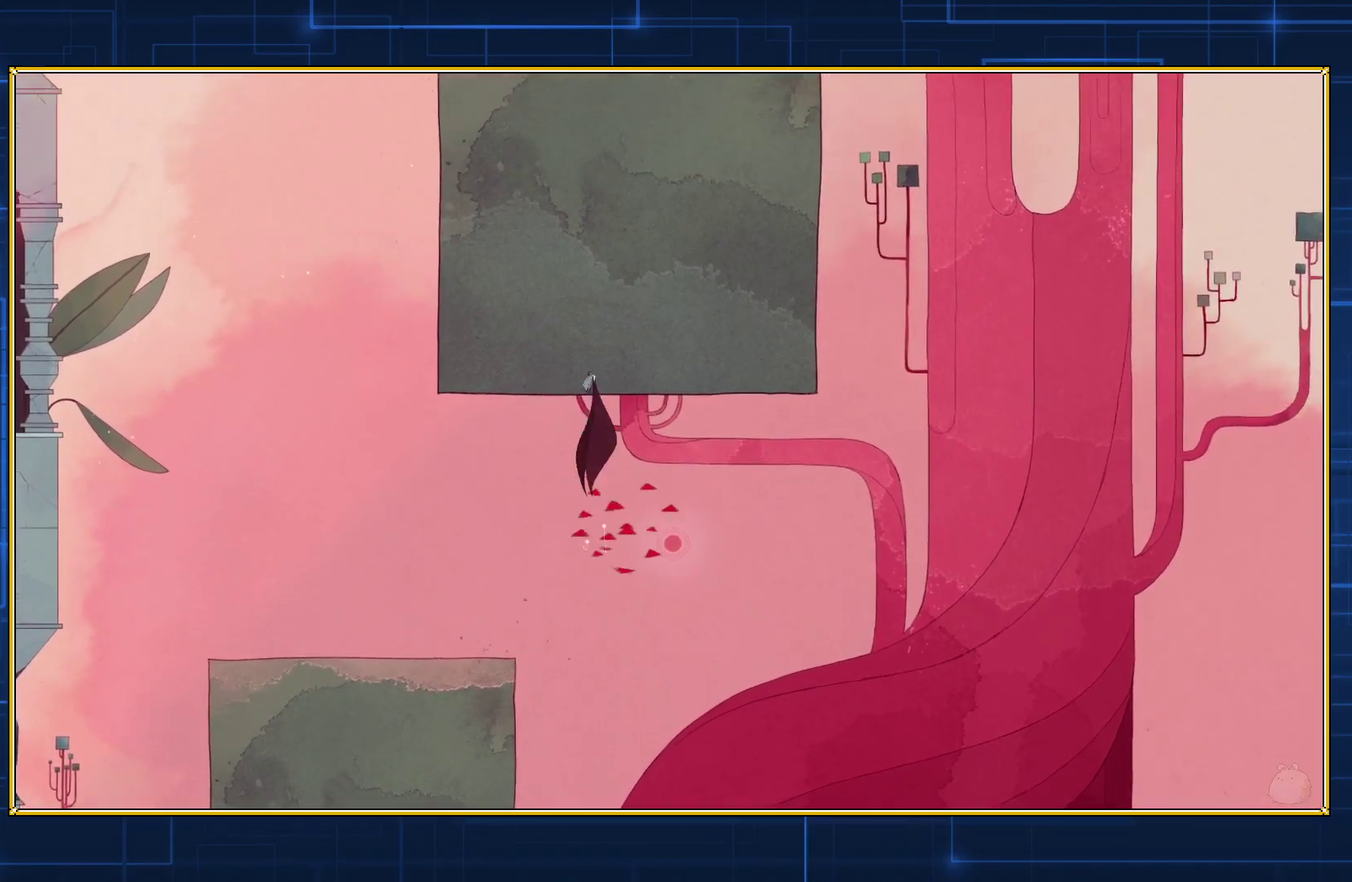
{"buttons": ["B"], "events": []}
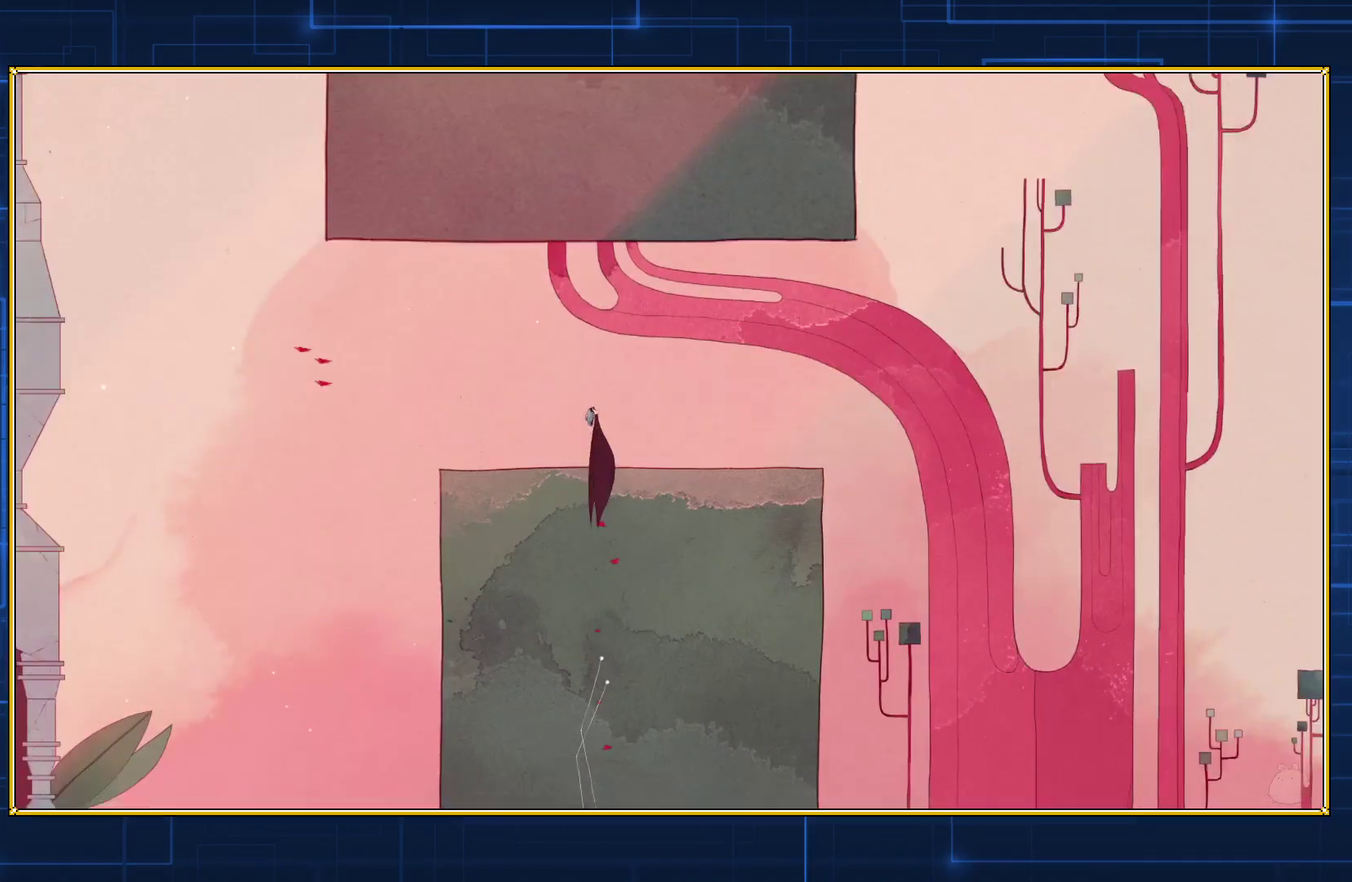
{"buttons": ["B"], "events": []}
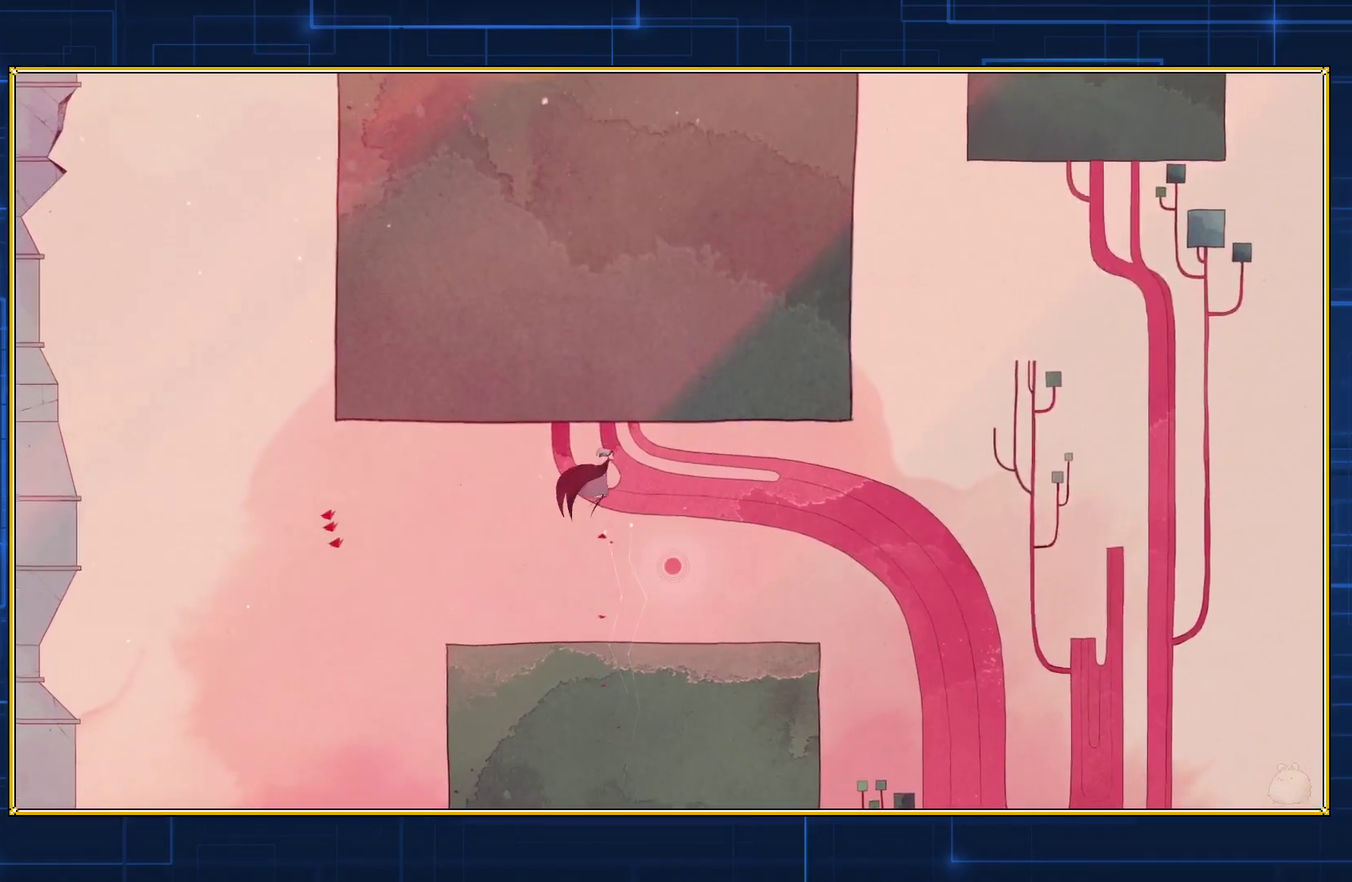
{"buttons": ["Y"], "events": [[150, "B", "up"], [217, "Y", "down"]]}
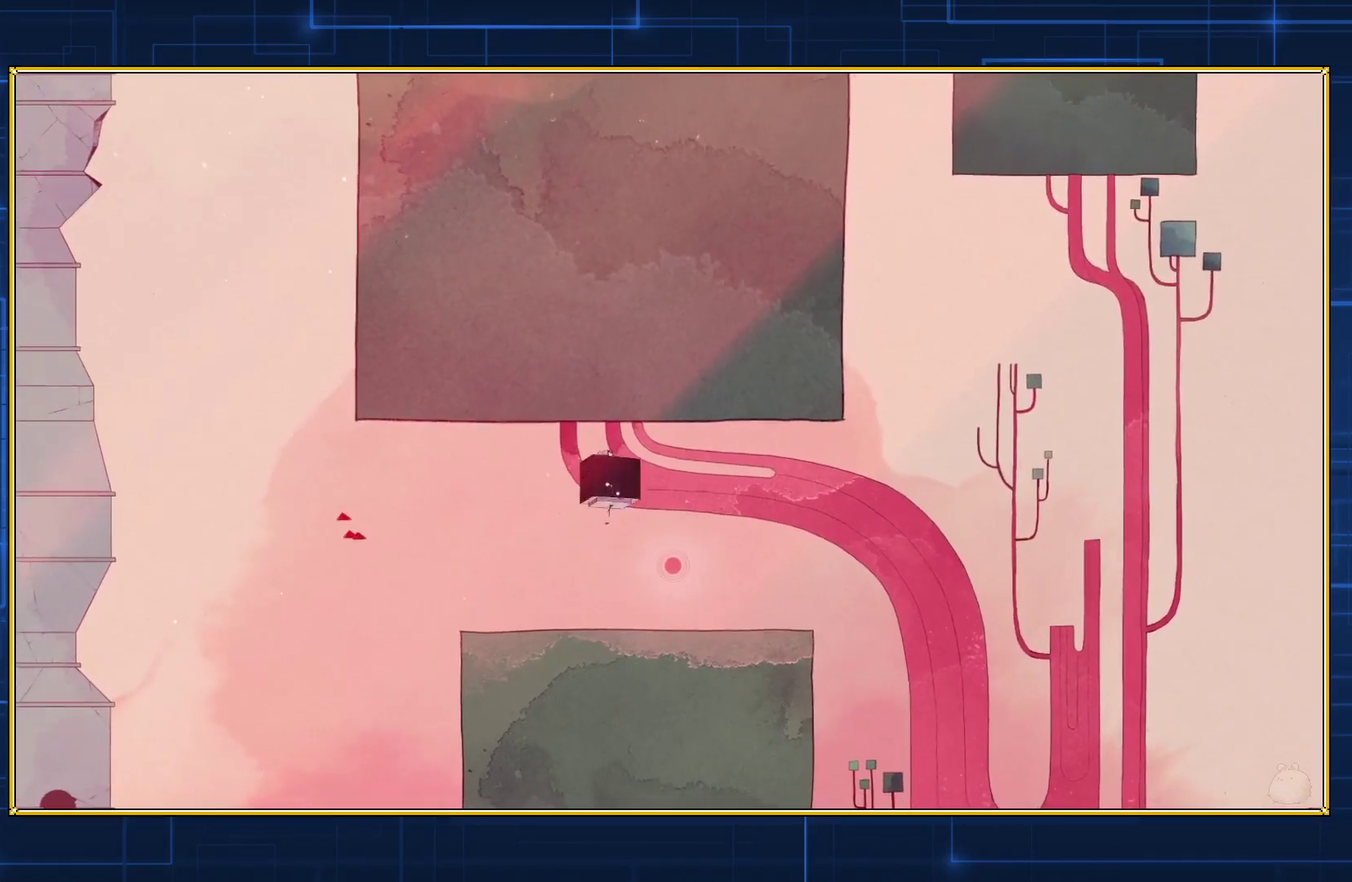
{"buttons": ["Y"], "events": []}
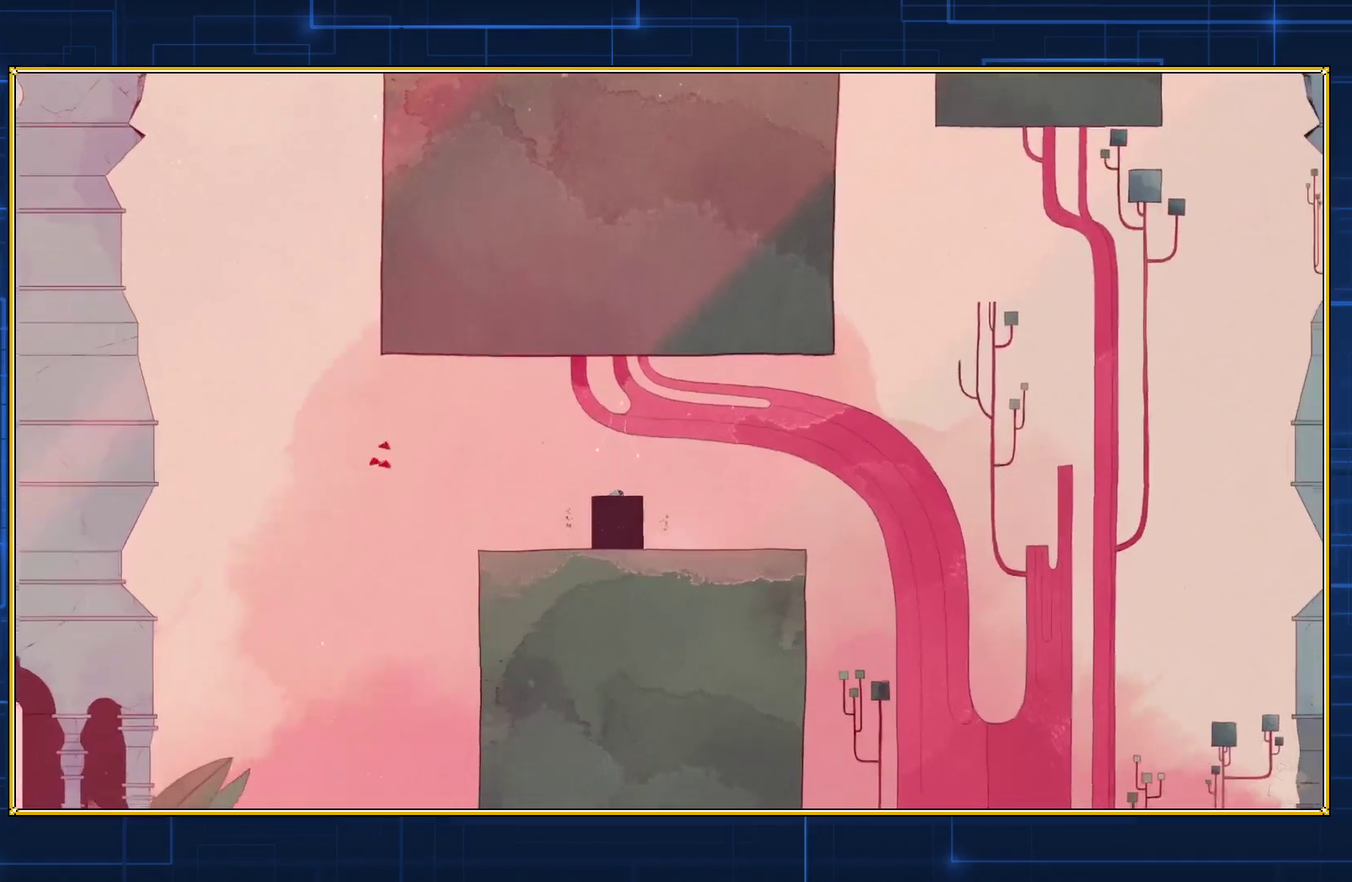
{"buttons": ["Y", "DPAD_LEFT"], "events": [[150, "DPAD_LEFT", "down"]]}
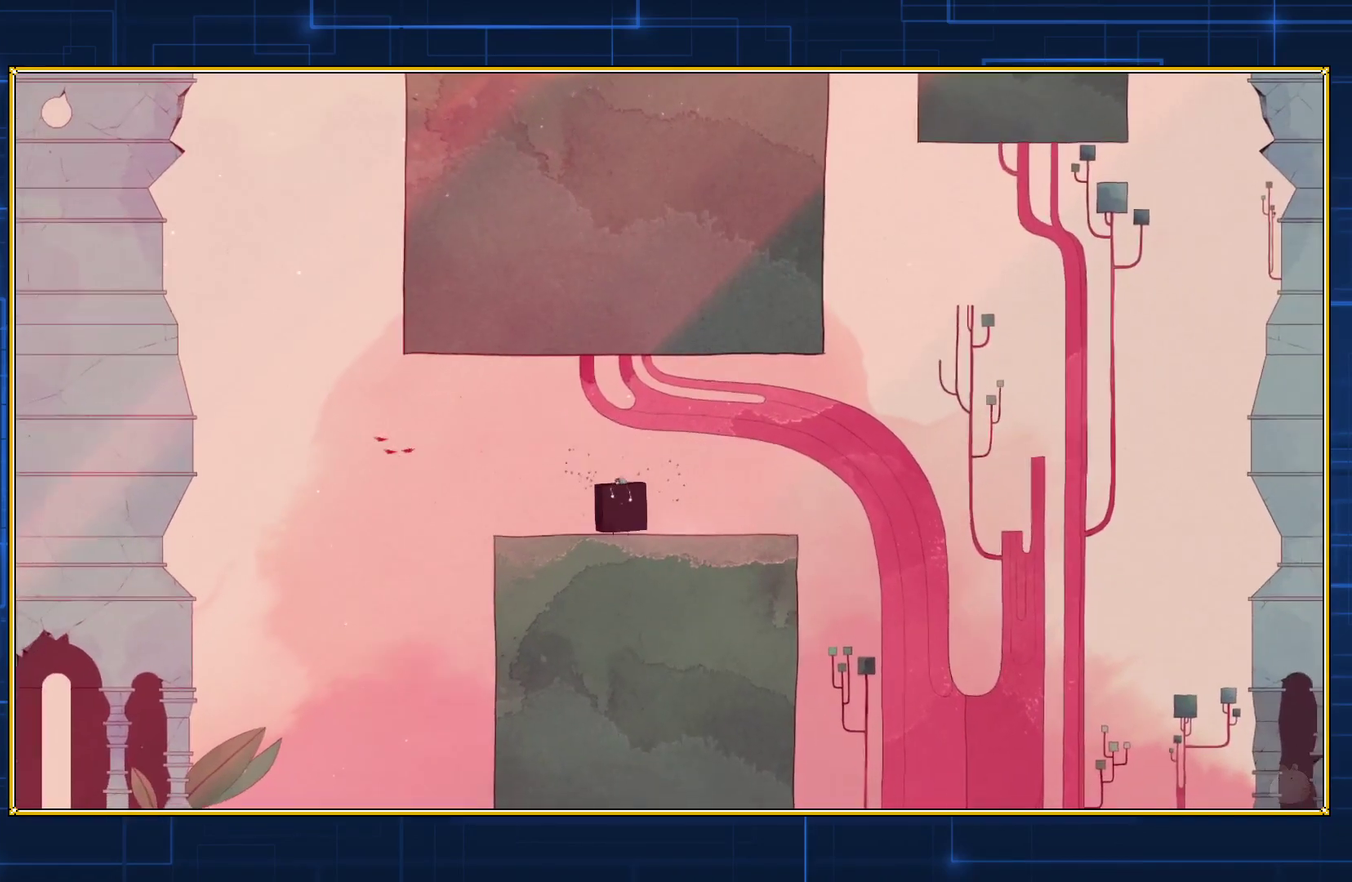
{"buttons": ["Y", "DPAD_LEFT"], "events": []}
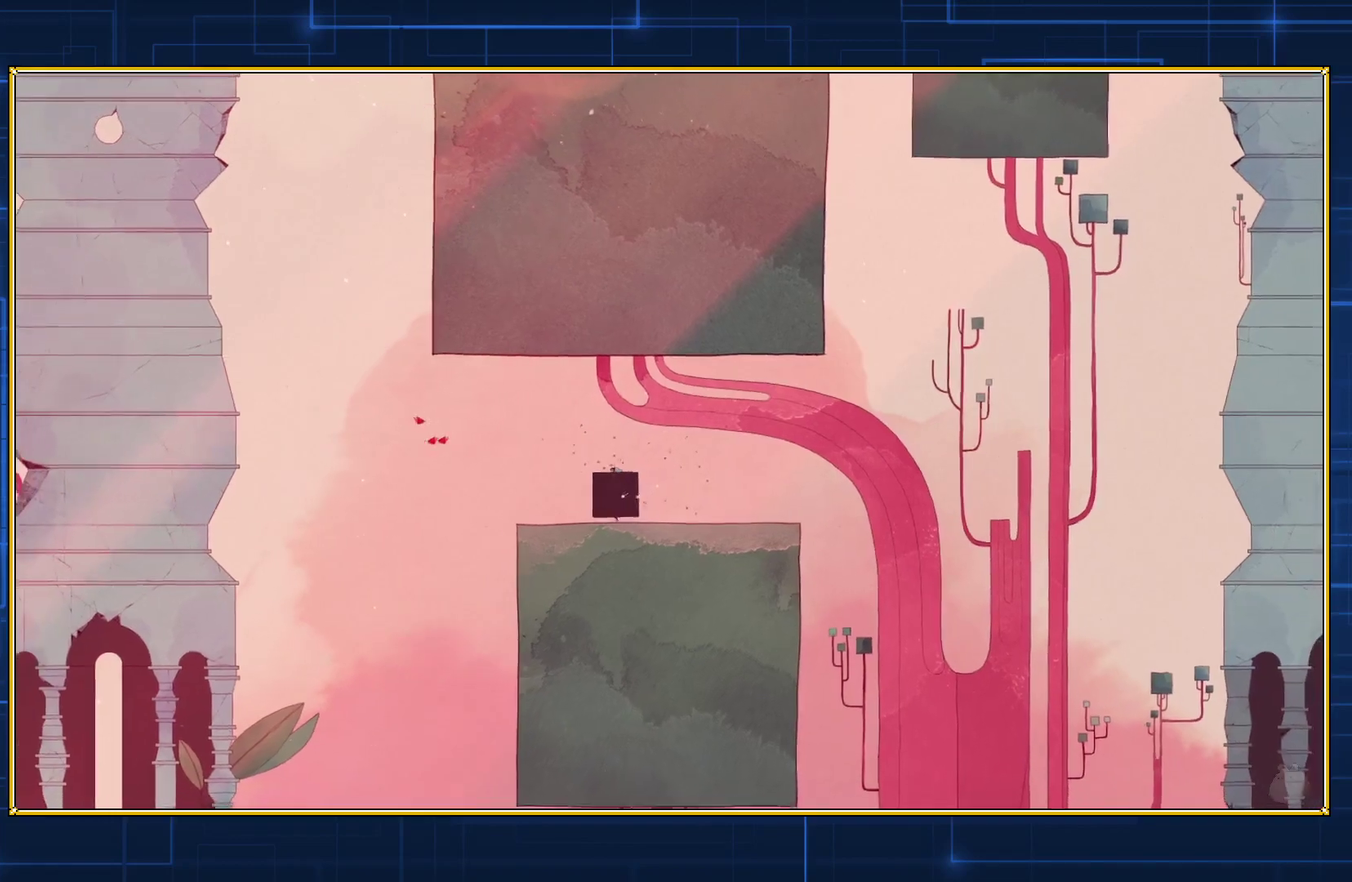
{"buttons": ["Y", "DPAD_LEFT"], "events": []}
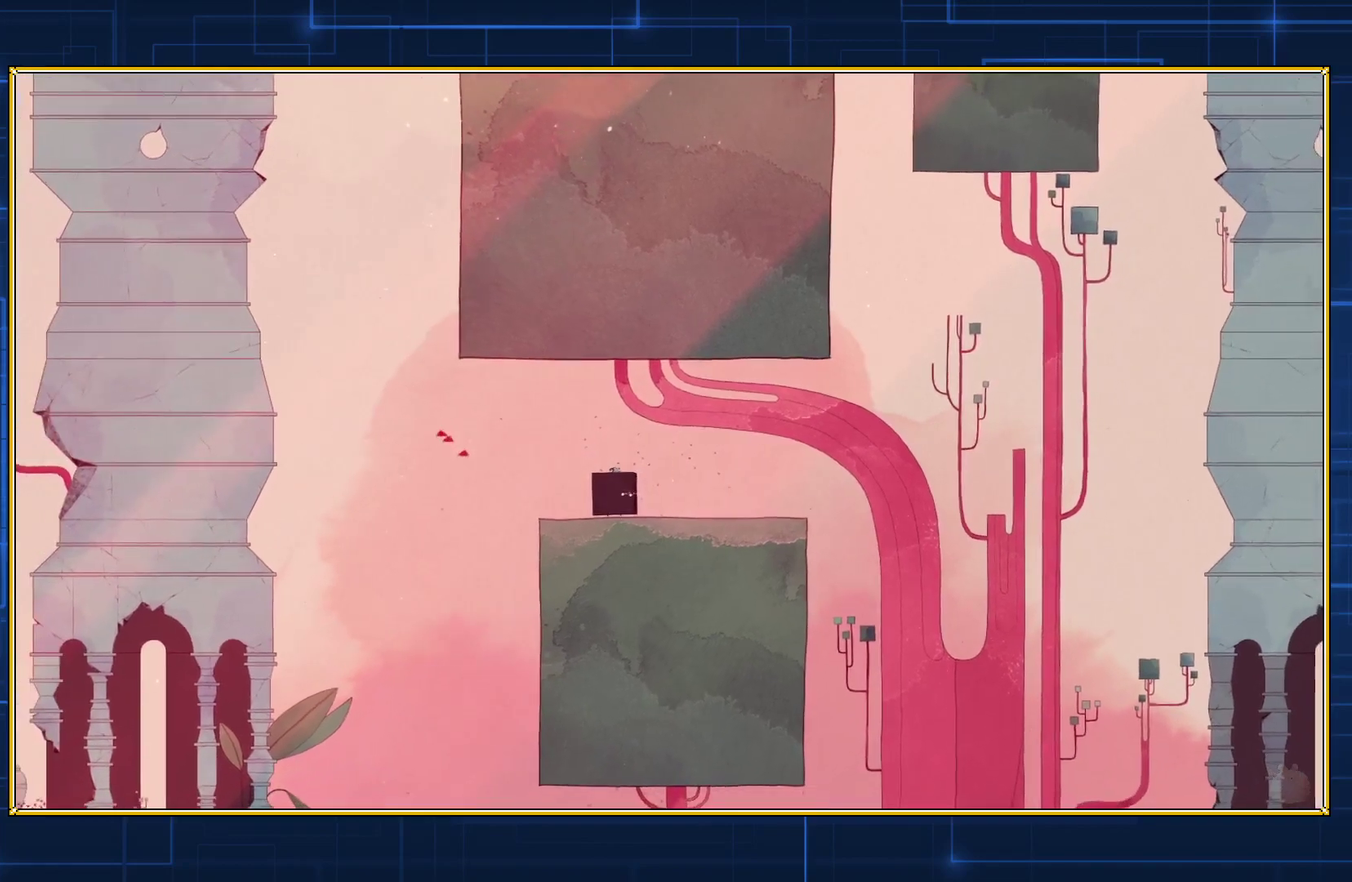
{"buttons": ["Y", "DPAD_LEFT"], "events": []}
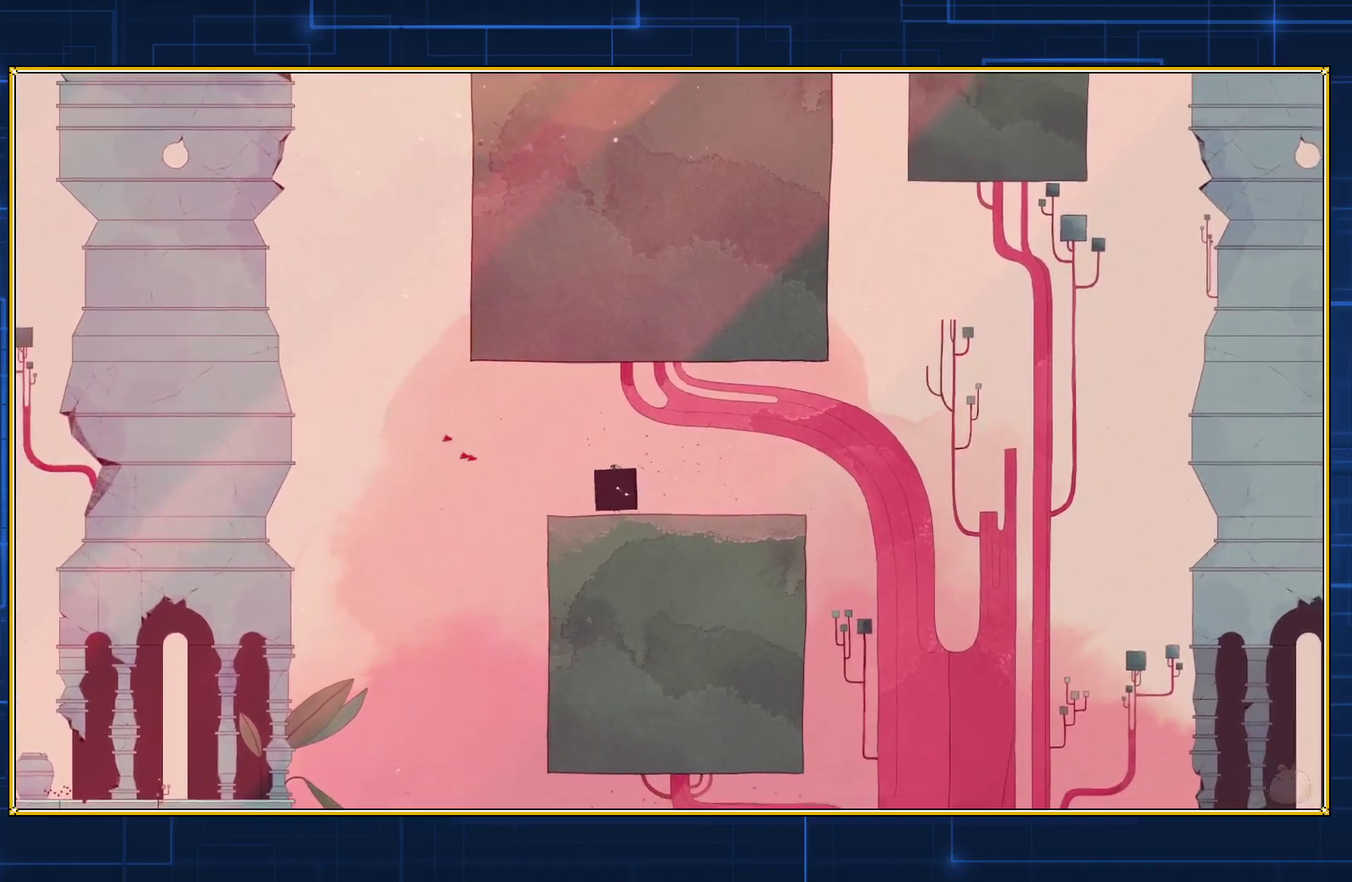
{"buttons": ["Y", "DPAD_LEFT"], "events": []}
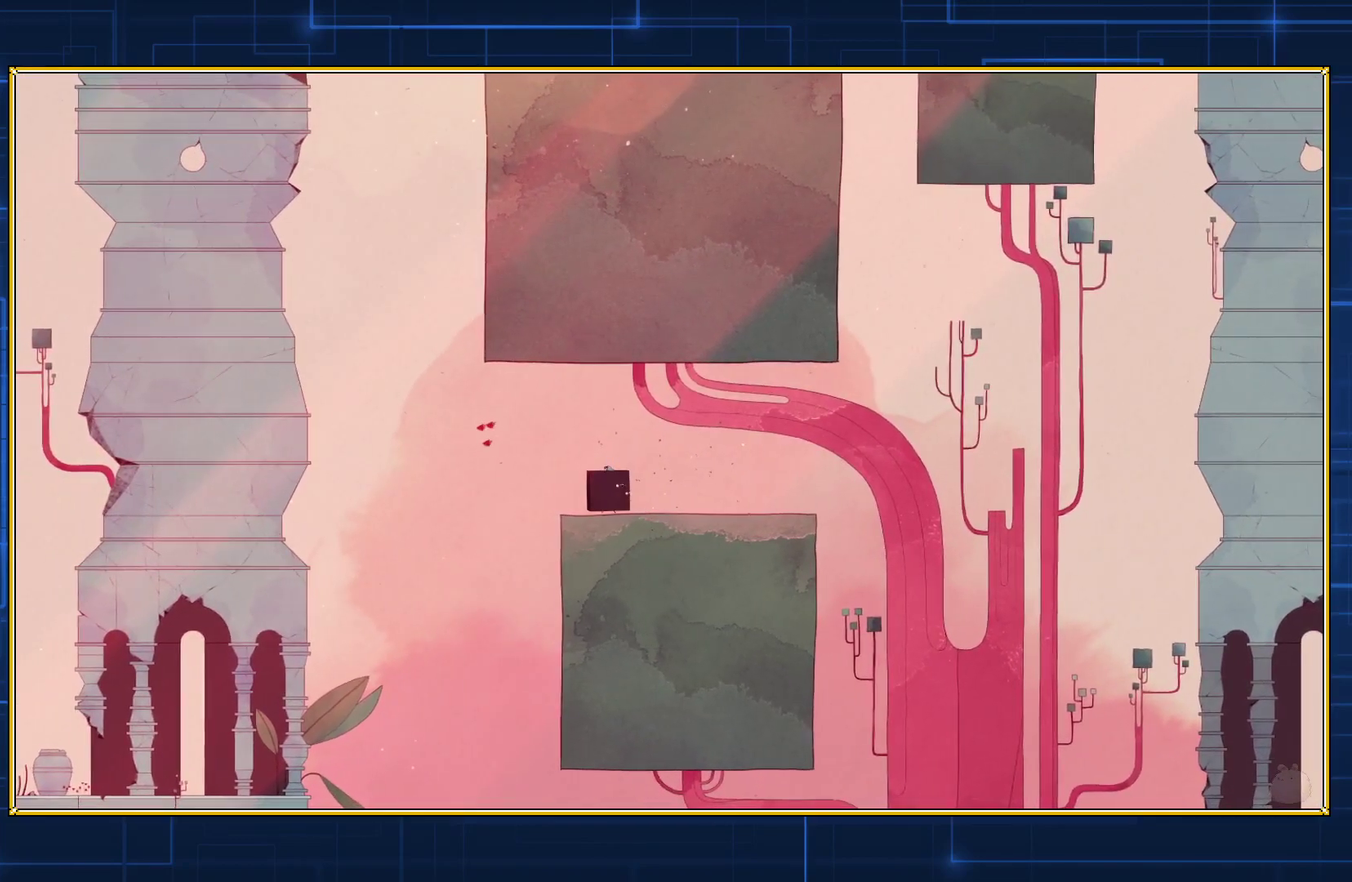
{"buttons": ["Y", "DPAD_LEFT"], "events": []}
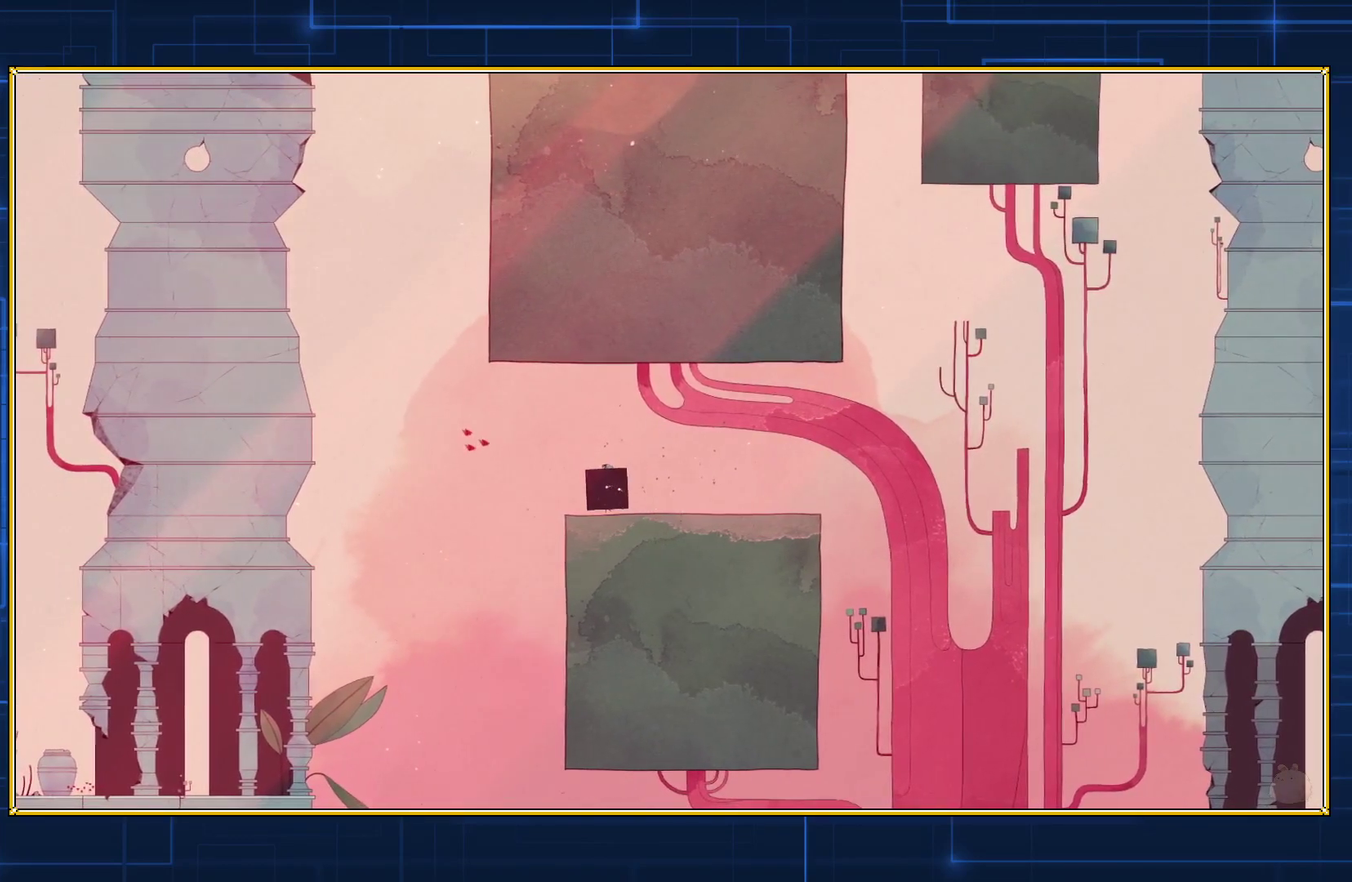
{"buttons": ["Y", "DPAD_LEFT"], "events": []}
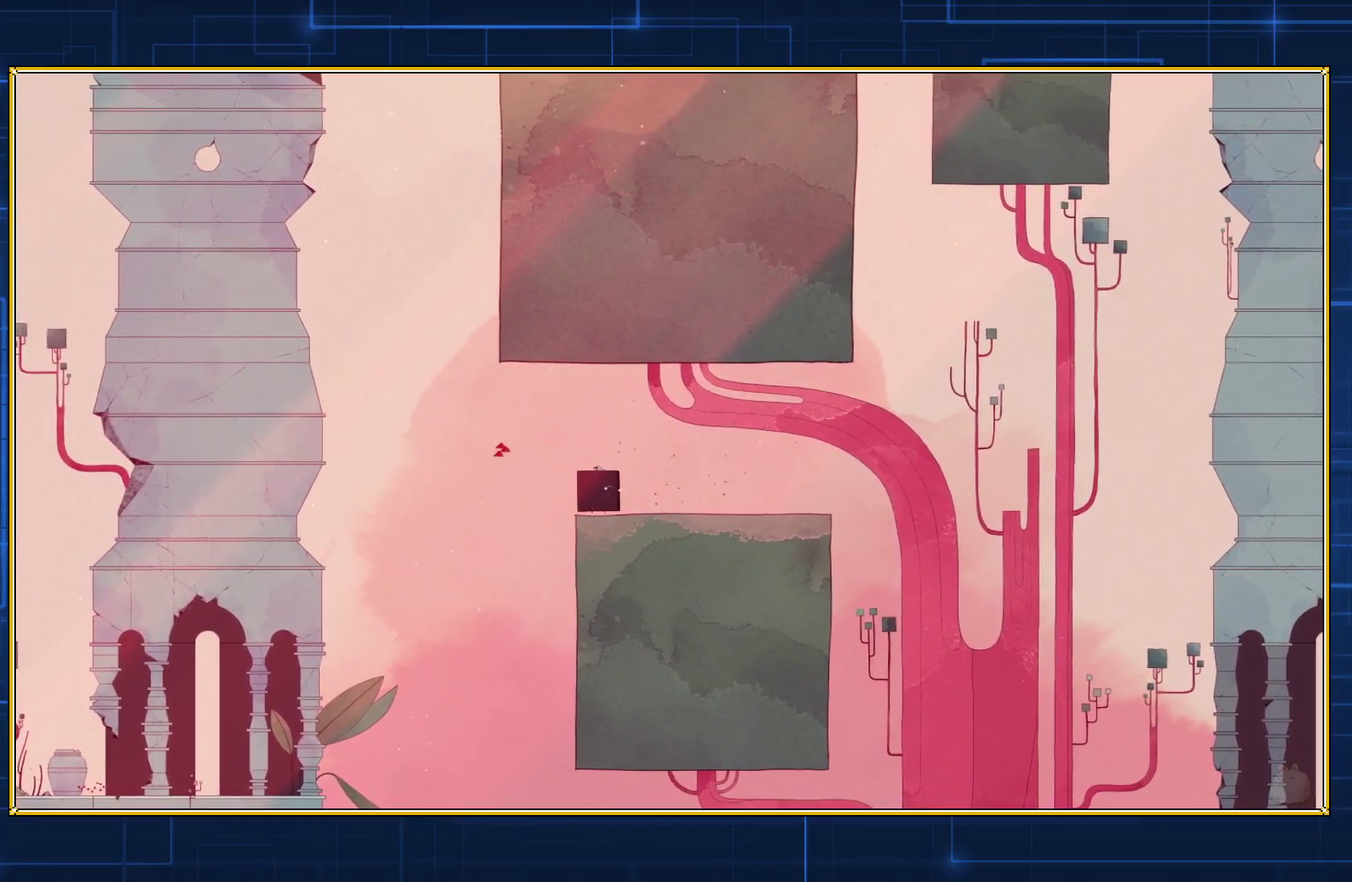
{"buttons": [], "events": [[267, "DPAD_LEFT", "up"], [267, "Y", "up"]]}
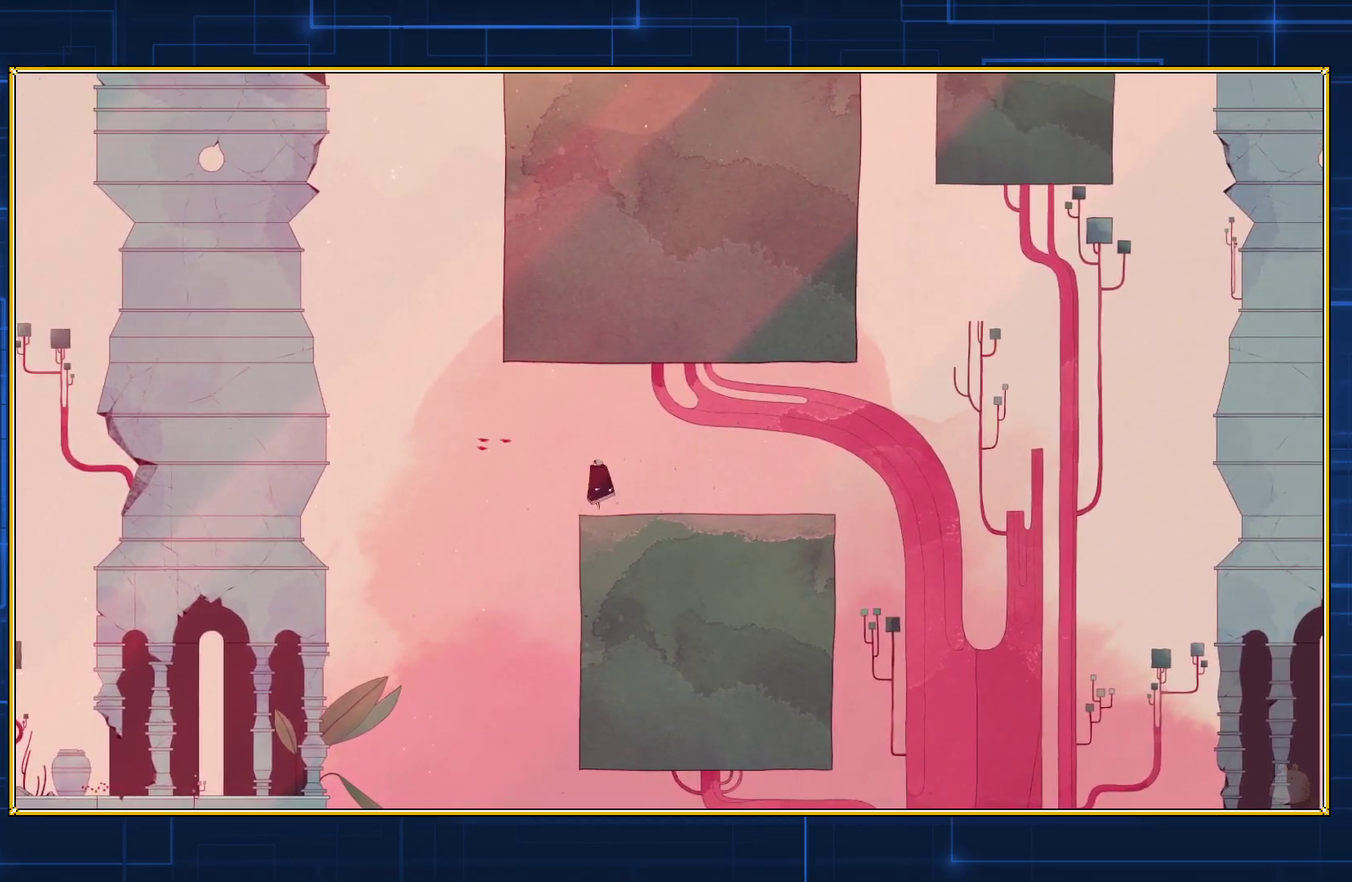
{"buttons": [], "events": []}
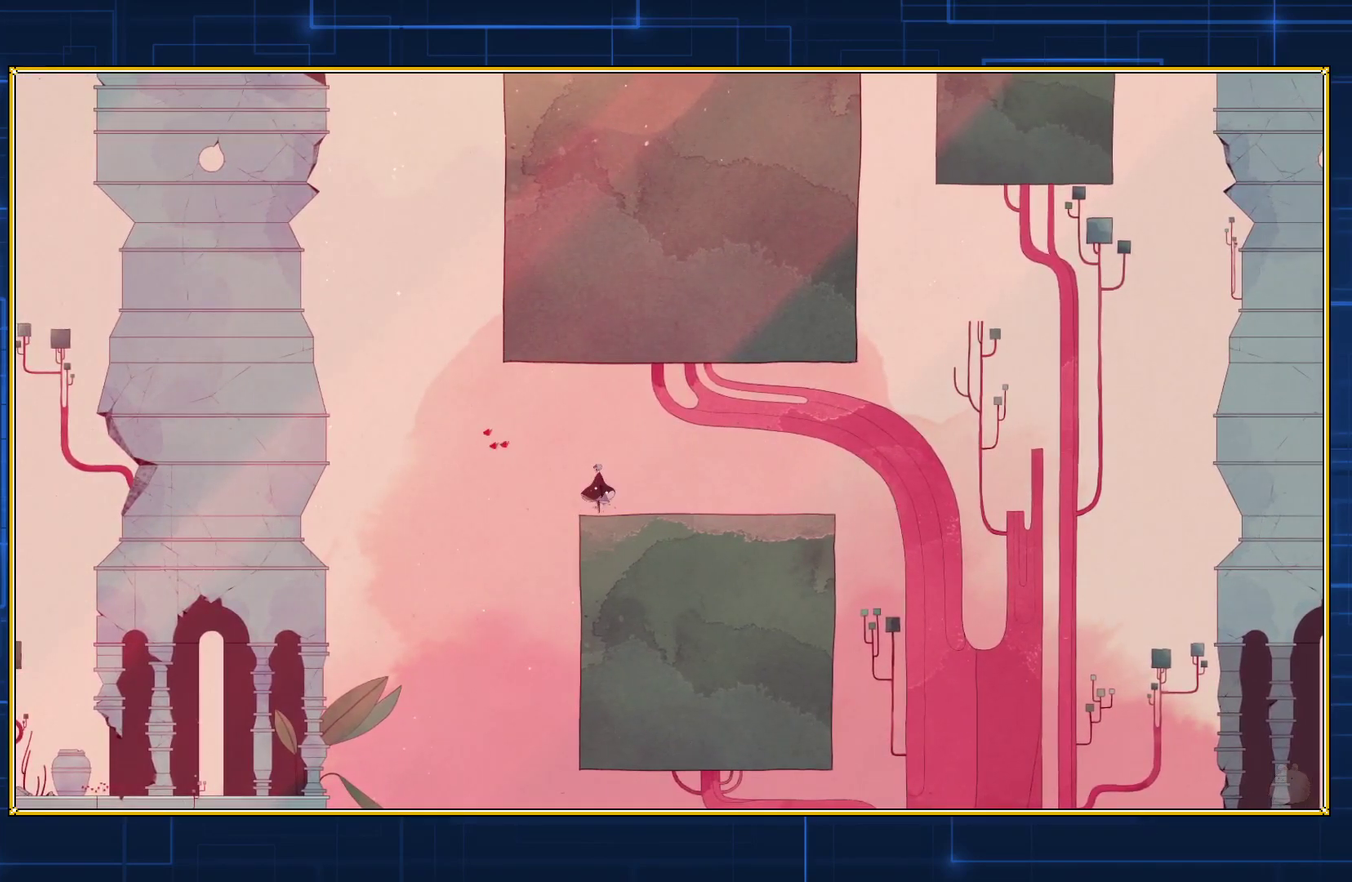
{"buttons": [], "events": []}
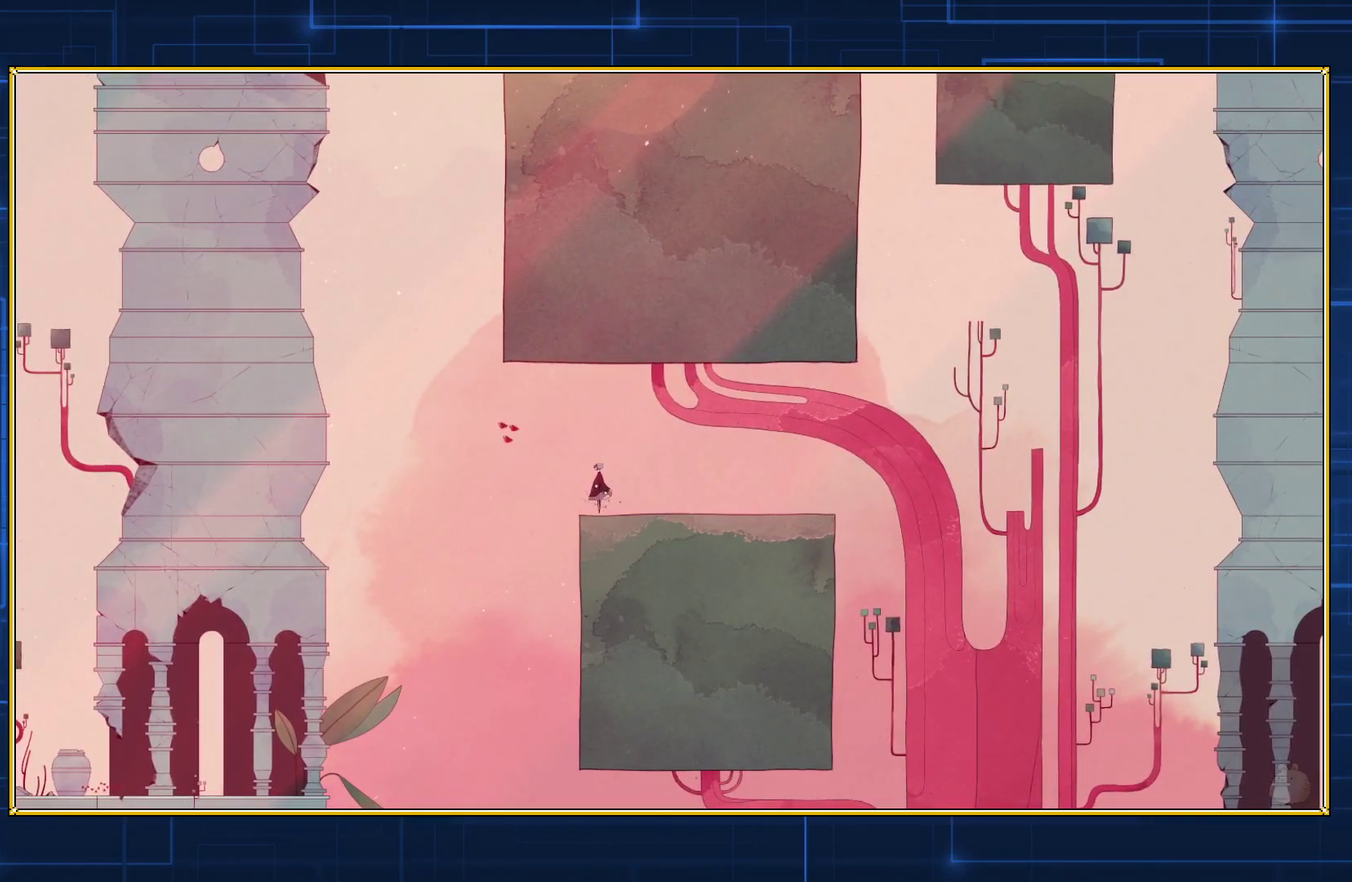
{"buttons": ["DPAD_LEFT"], "events": [[33, "DPAD_LEFT", "down"], [83, "B", "down"], [483, "B", "up"]]}
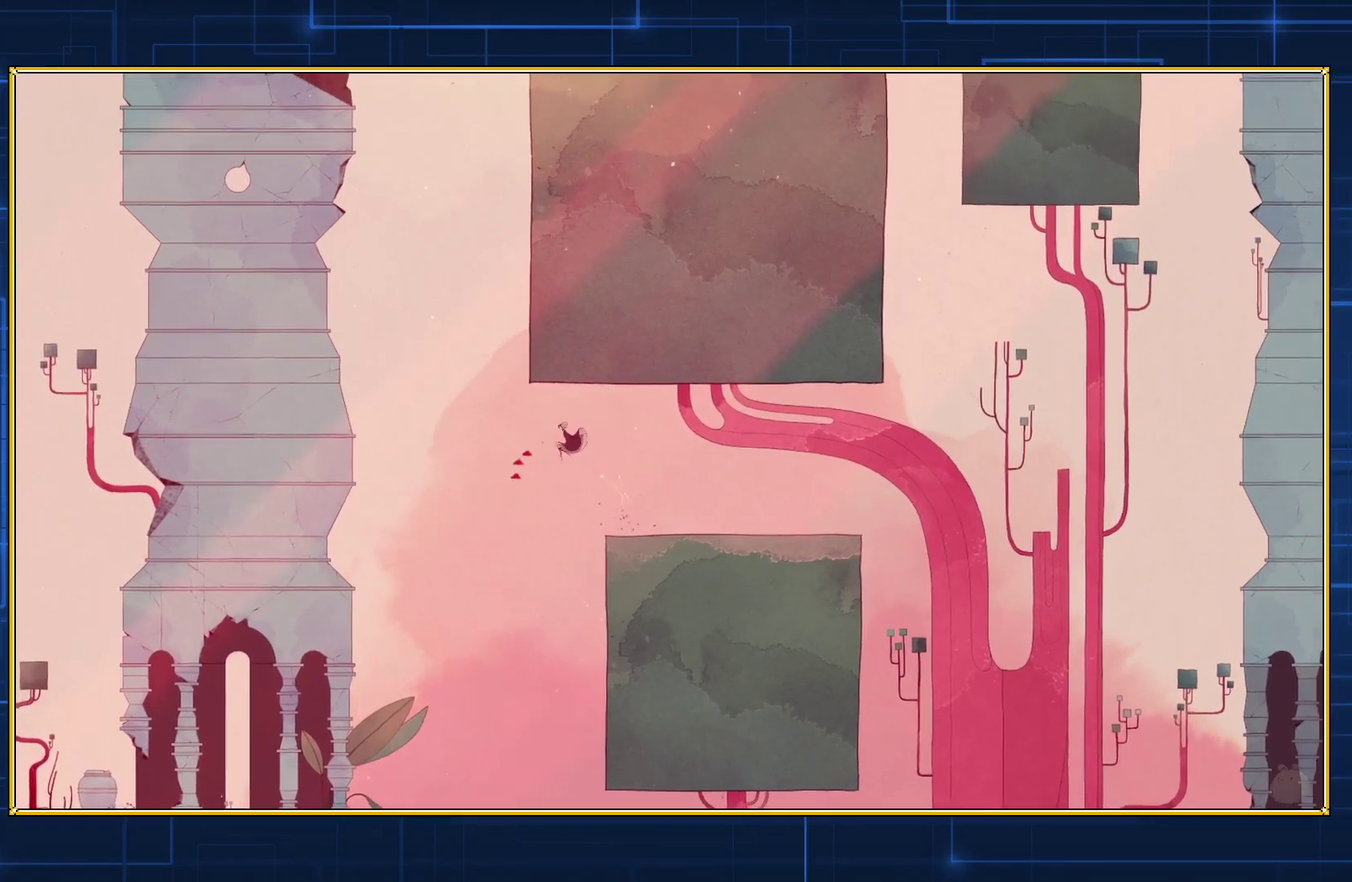
{"buttons": ["B", "DPAD_LEFT"], "events": [[83, "B", "down"]]}
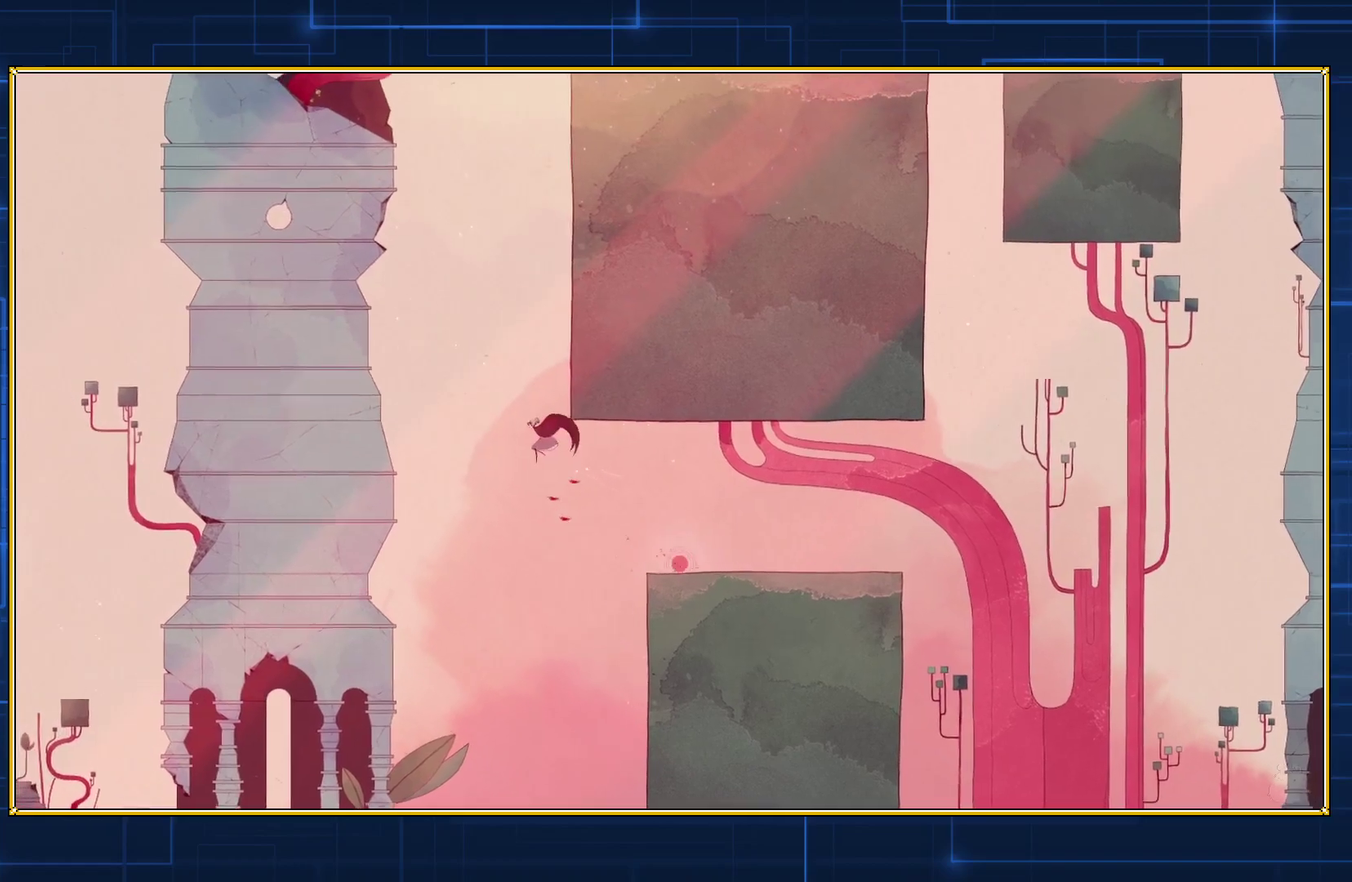
{"buttons": ["B", "DPAD_LEFT"], "events": []}
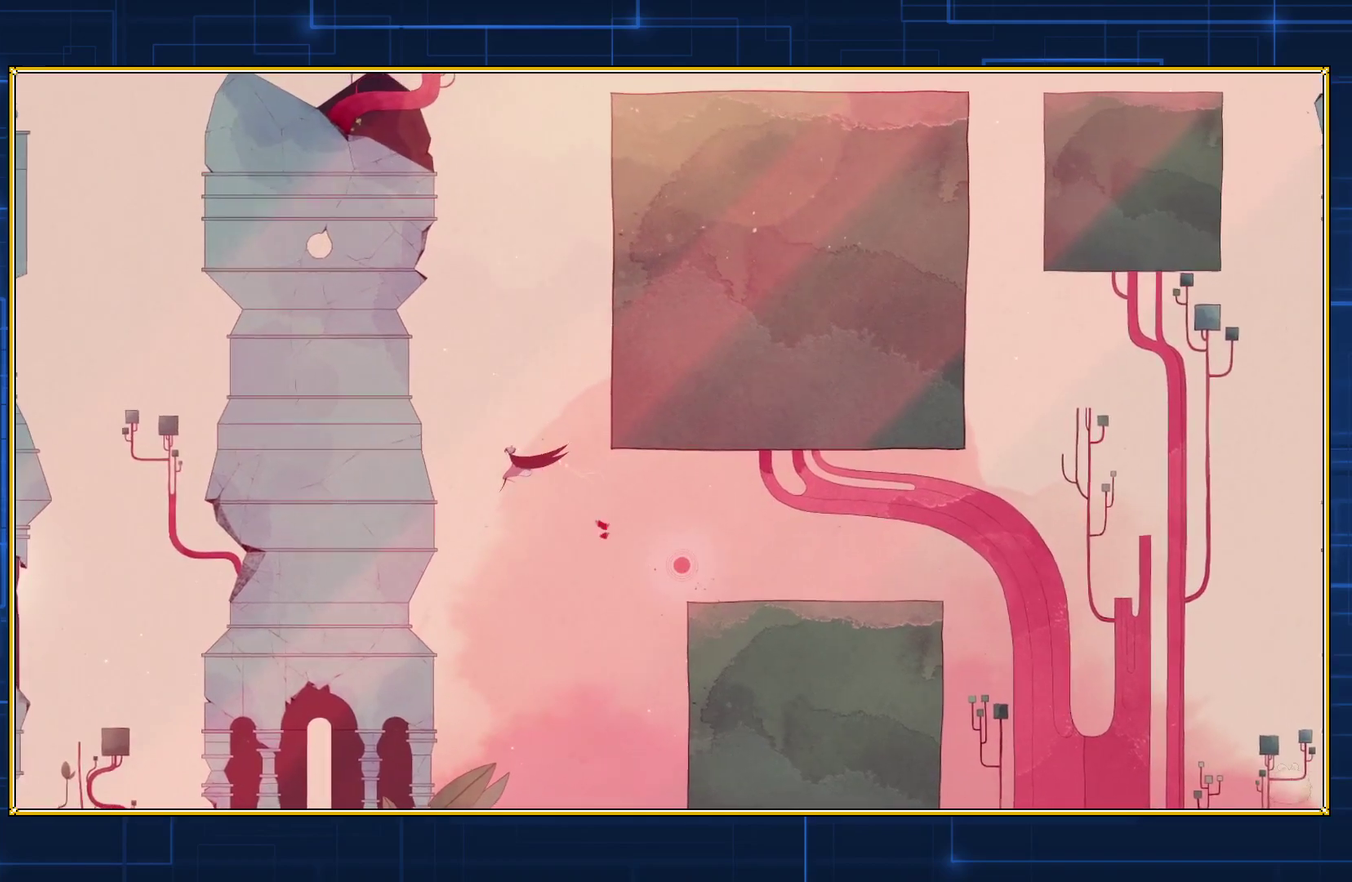
{"buttons": ["DPAD_LEFT"], "events": [[367, "B", "up"]]}